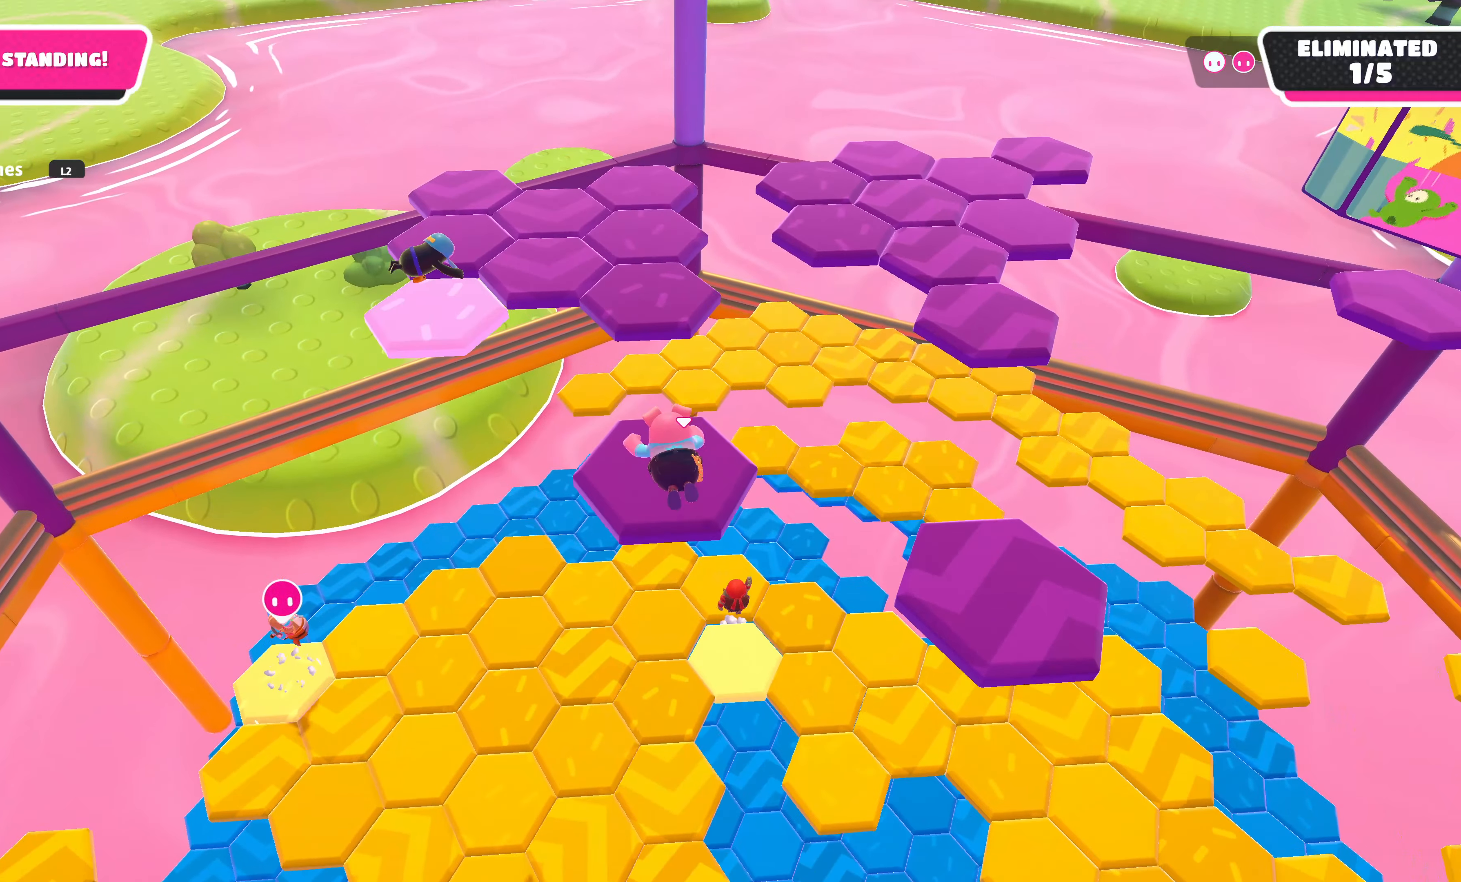
Gameplay with a controller (PlayStation layout); each line is a JSON object with the inputs held at the frame after it. "events" lists button and stick changes between this image and that frame as [ms after this image, input, new state], when the widget could be followed in between.
{"buttons": [], "left_stick": "up", "right_stick": "center", "events": [[67, "right_stick", "up"], [350, "right_stick", "center"]]}
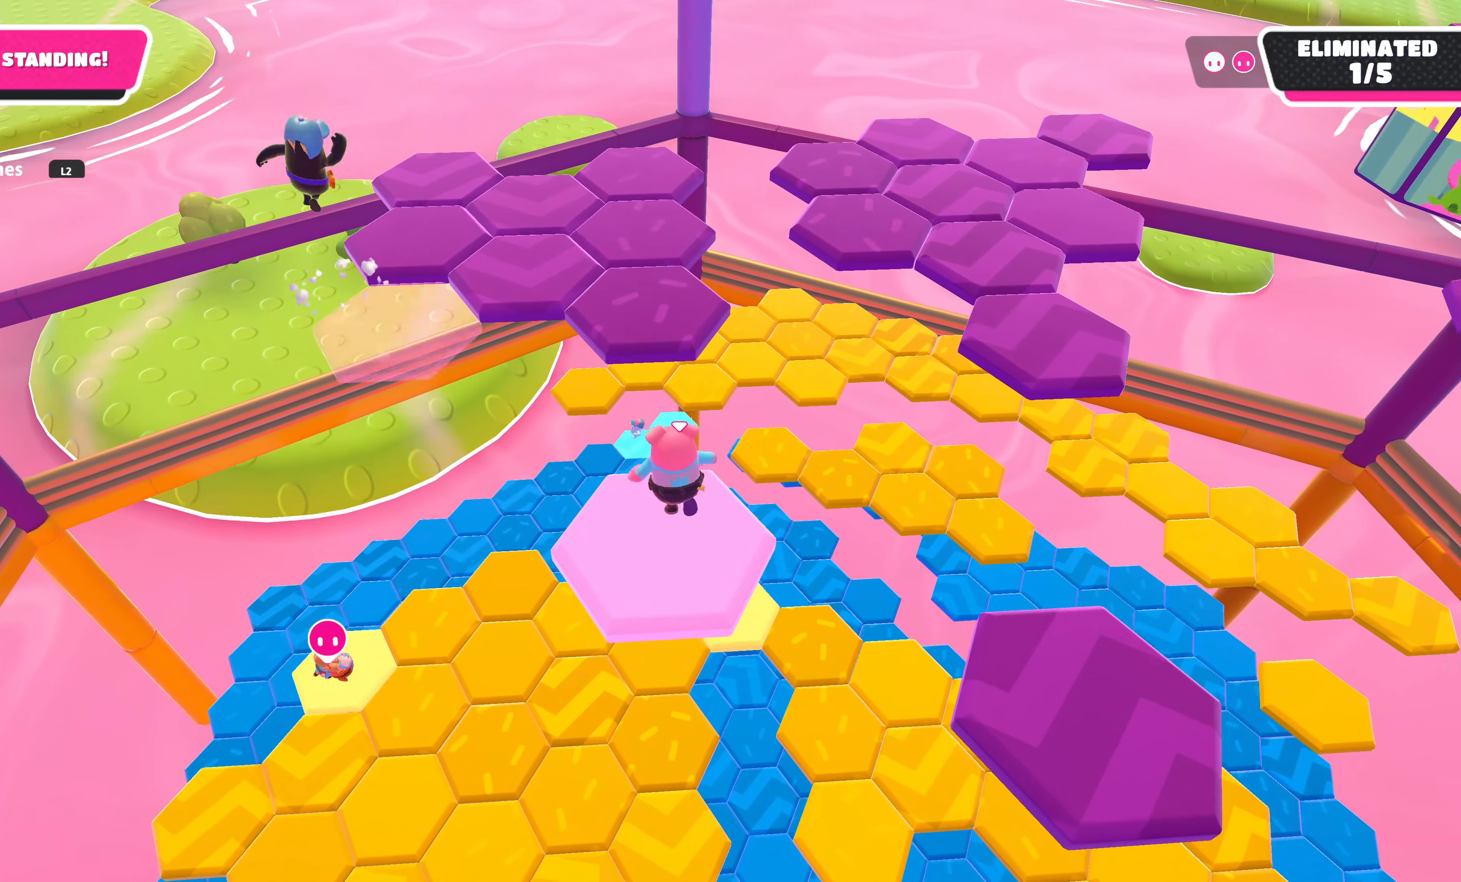
{"buttons": [], "left_stick": "up", "right_stick": "center", "events": [[150, "CROSS", "down"], [350, "CROSS", "up"]]}
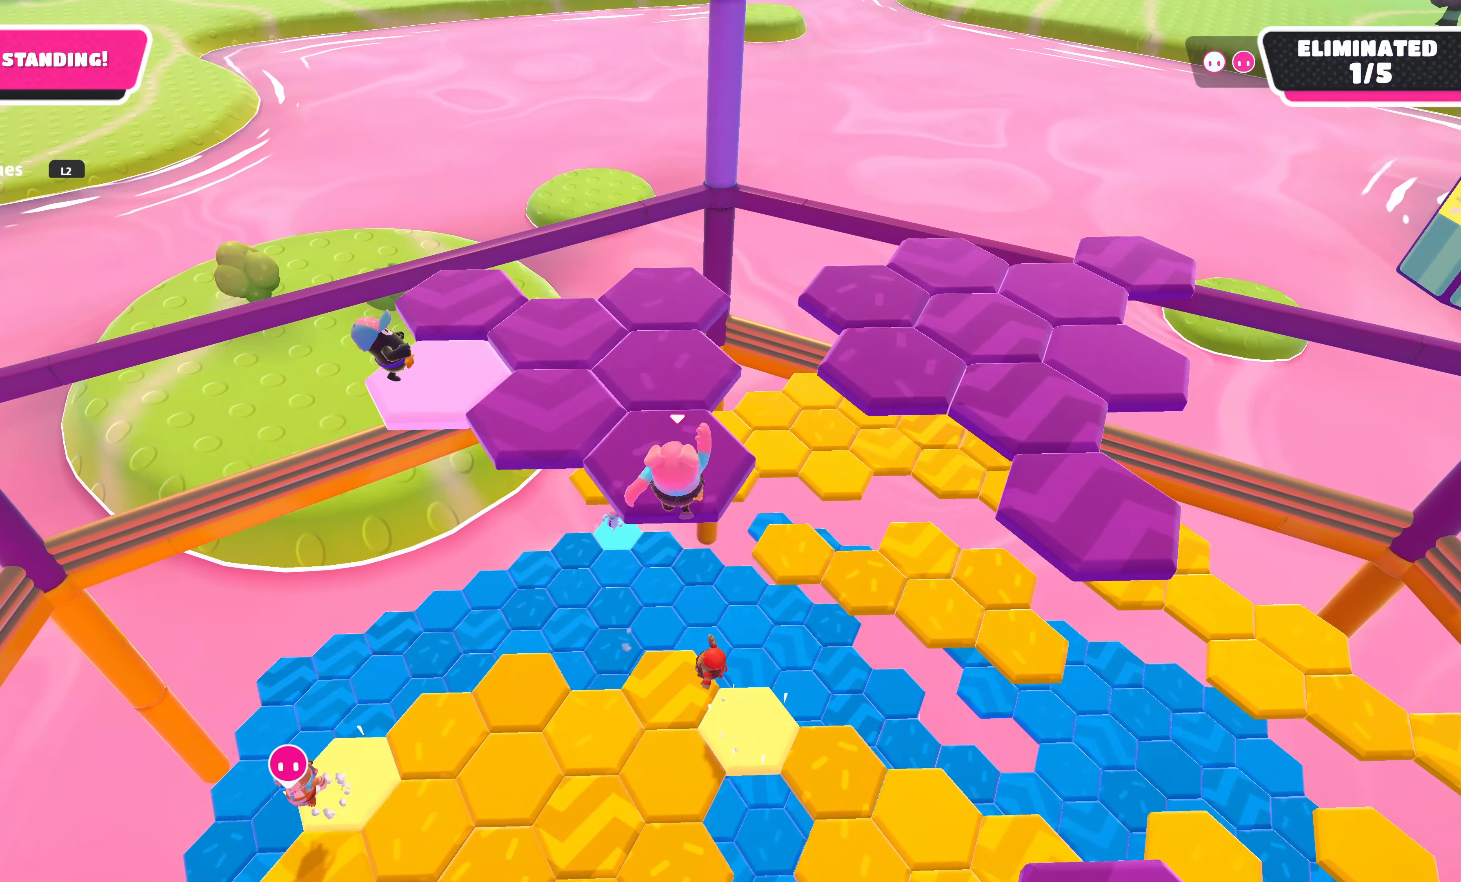
{"buttons": [], "left_stick": "up", "right_stick": "center", "events": [[150, "right_stick", "down"], [367, "right_stick", "center"]]}
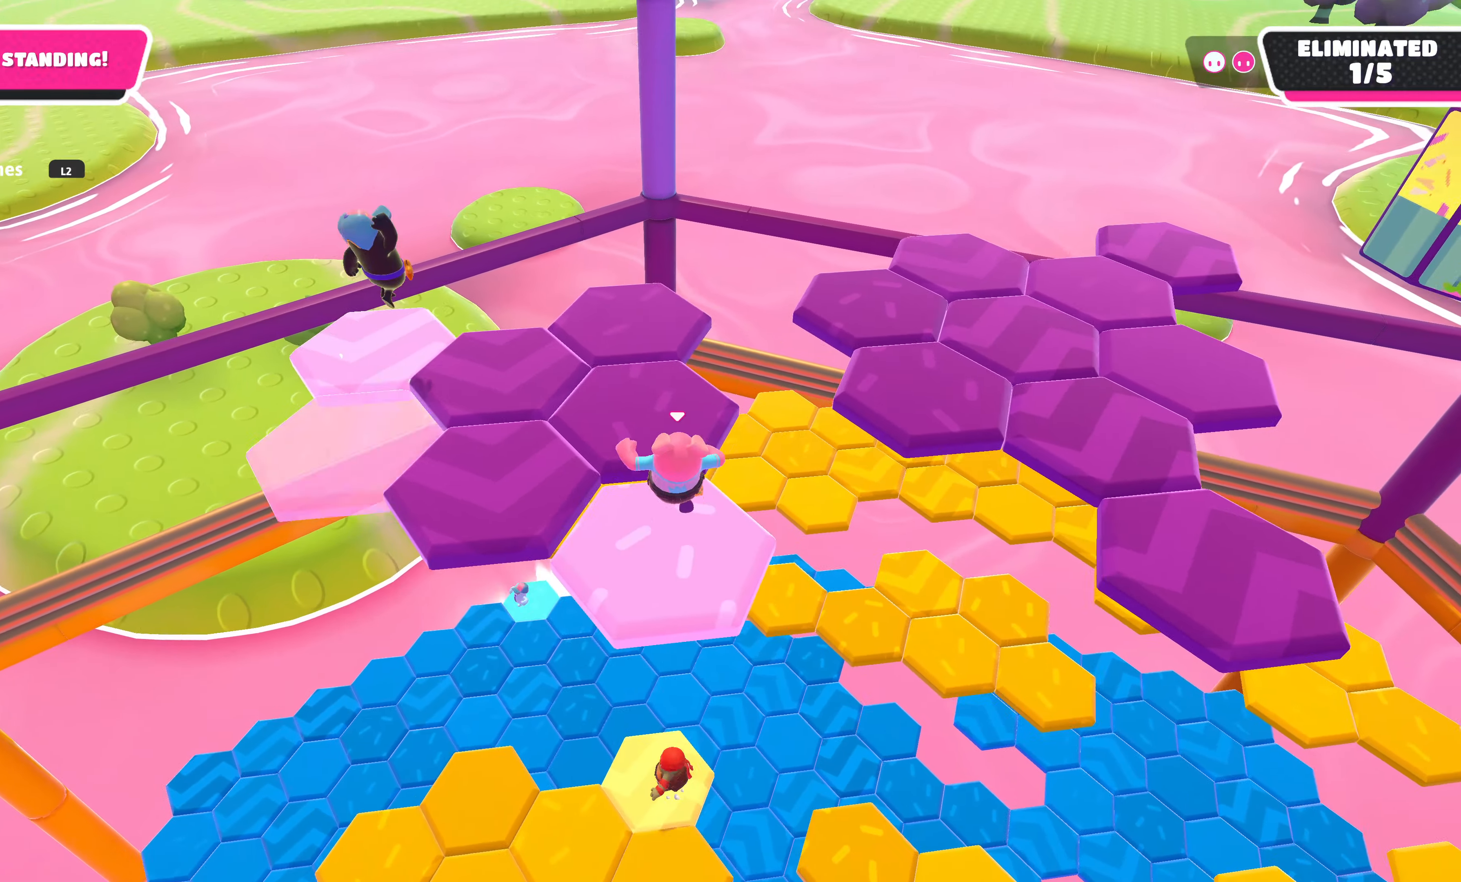
{"buttons": [], "left_stick": "up", "right_stick": "right", "events": [[384, "right_stick", "right"]]}
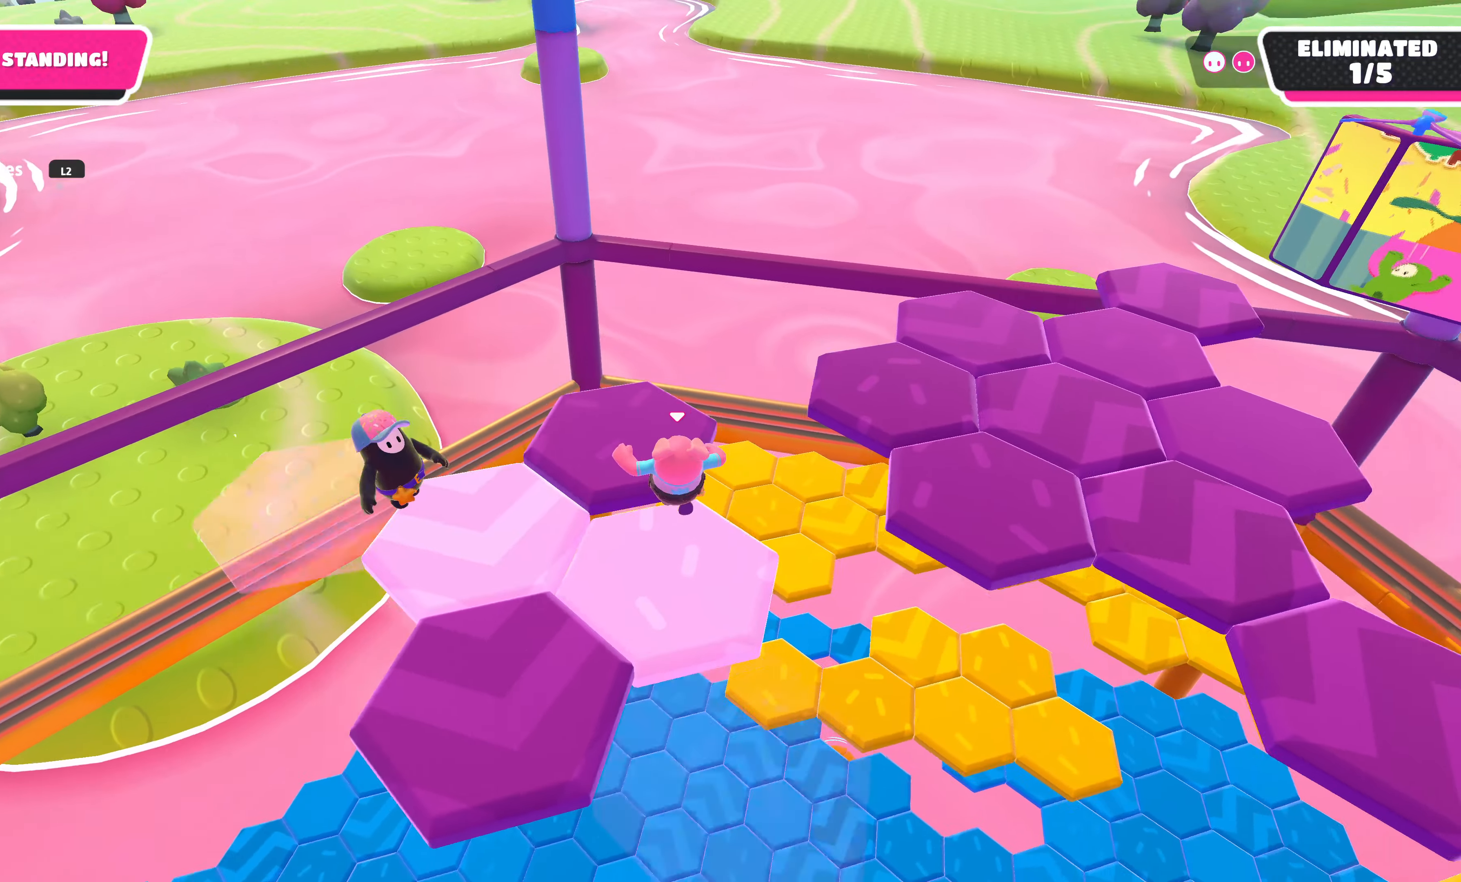
{"buttons": [], "left_stick": "up-right", "right_stick": "center", "events": [[67, "left_stick", "up-right"], [117, "right_stick", "center"], [234, "CROSS", "down"], [467, "CROSS", "up"]]}
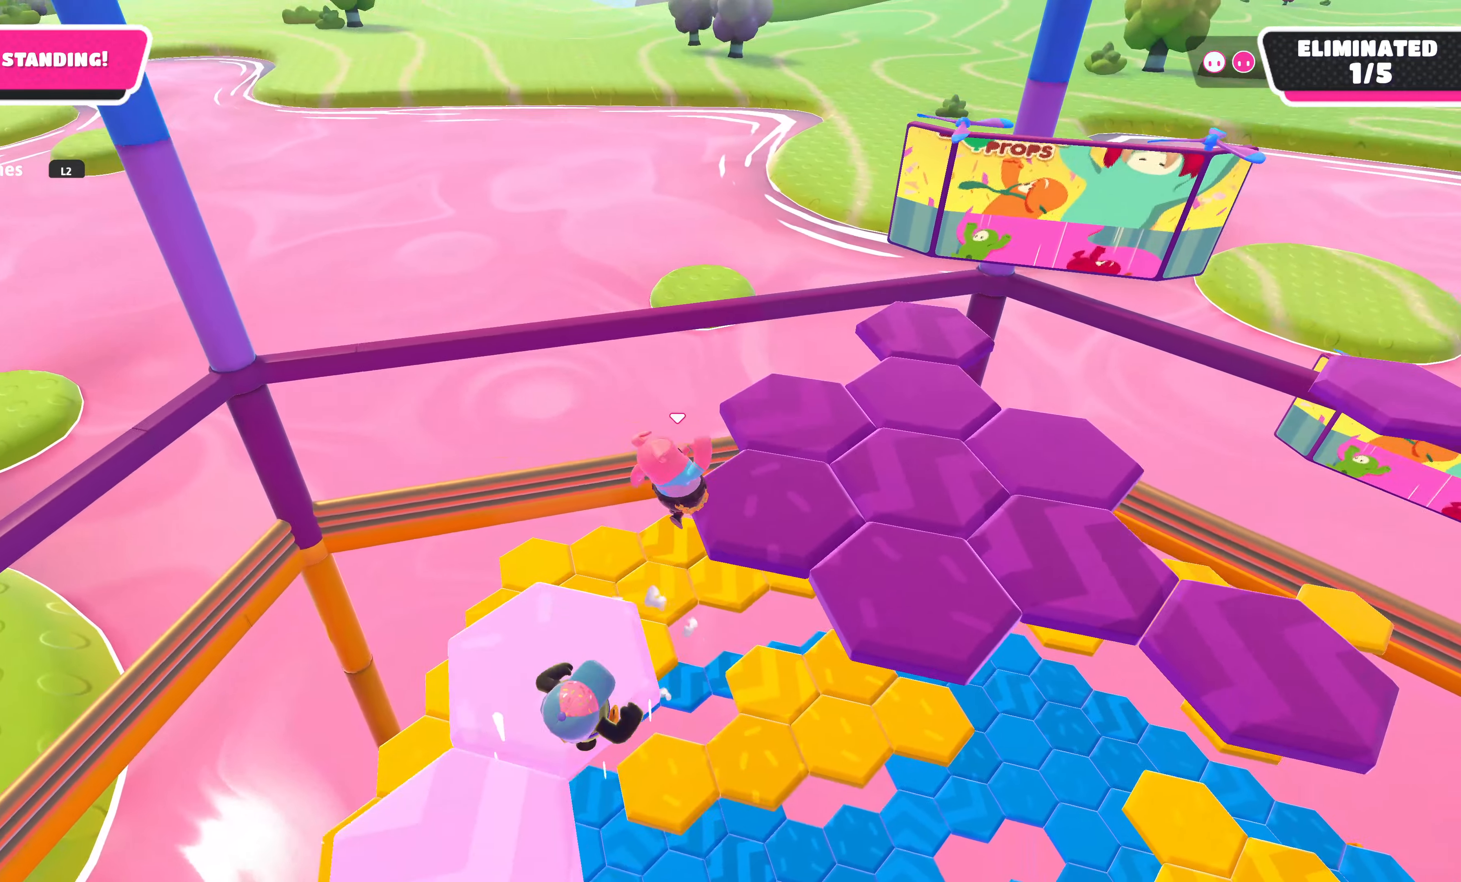
{"buttons": [], "left_stick": "right", "right_stick": "up-right", "events": [[184, "left_stick", "down-right"], [334, "right_stick", "up-right"], [467, "left_stick", "right"]]}
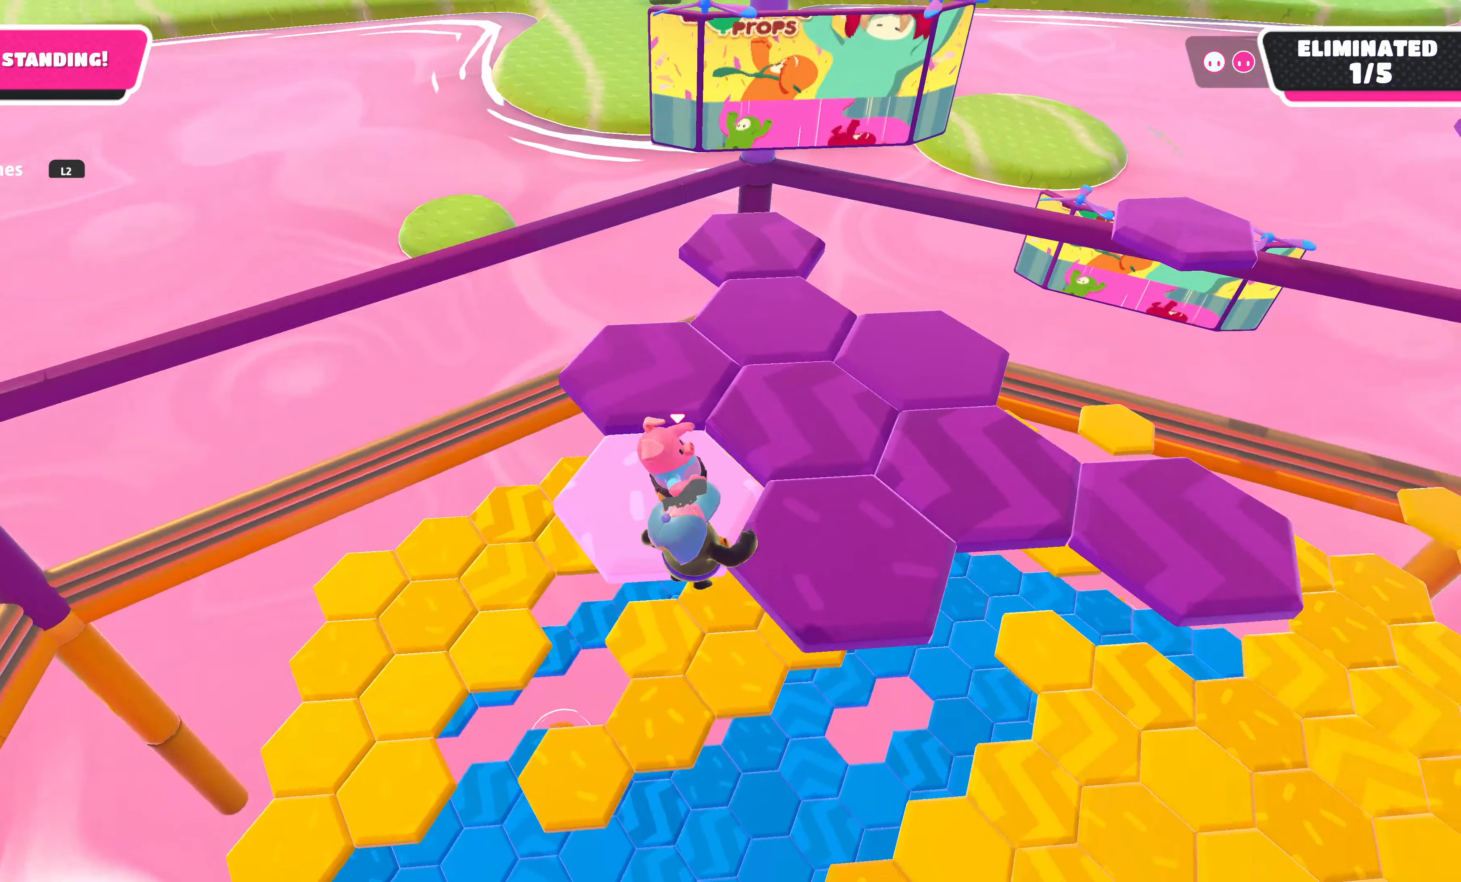
{"buttons": [], "left_stick": "up", "right_stick": "center", "events": [[217, "left_stick", "up-right"], [234, "right_stick", "center"], [350, "left_stick", "up"]]}
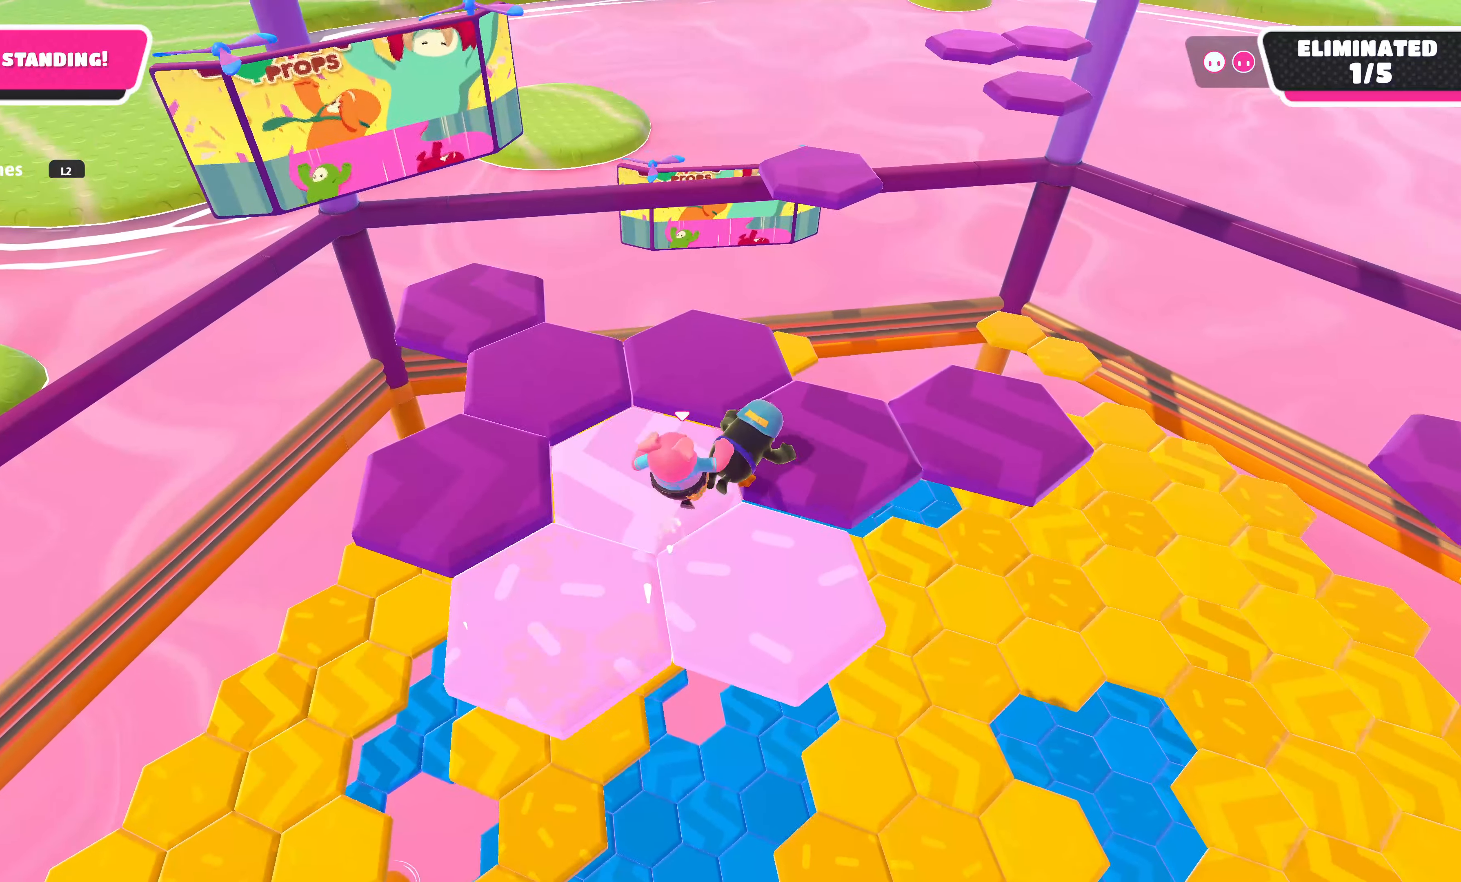
{"buttons": [], "left_stick": "up", "right_stick": "center", "events": [[217, "left_stick", "up-right"], [467, "left_stick", "up"]]}
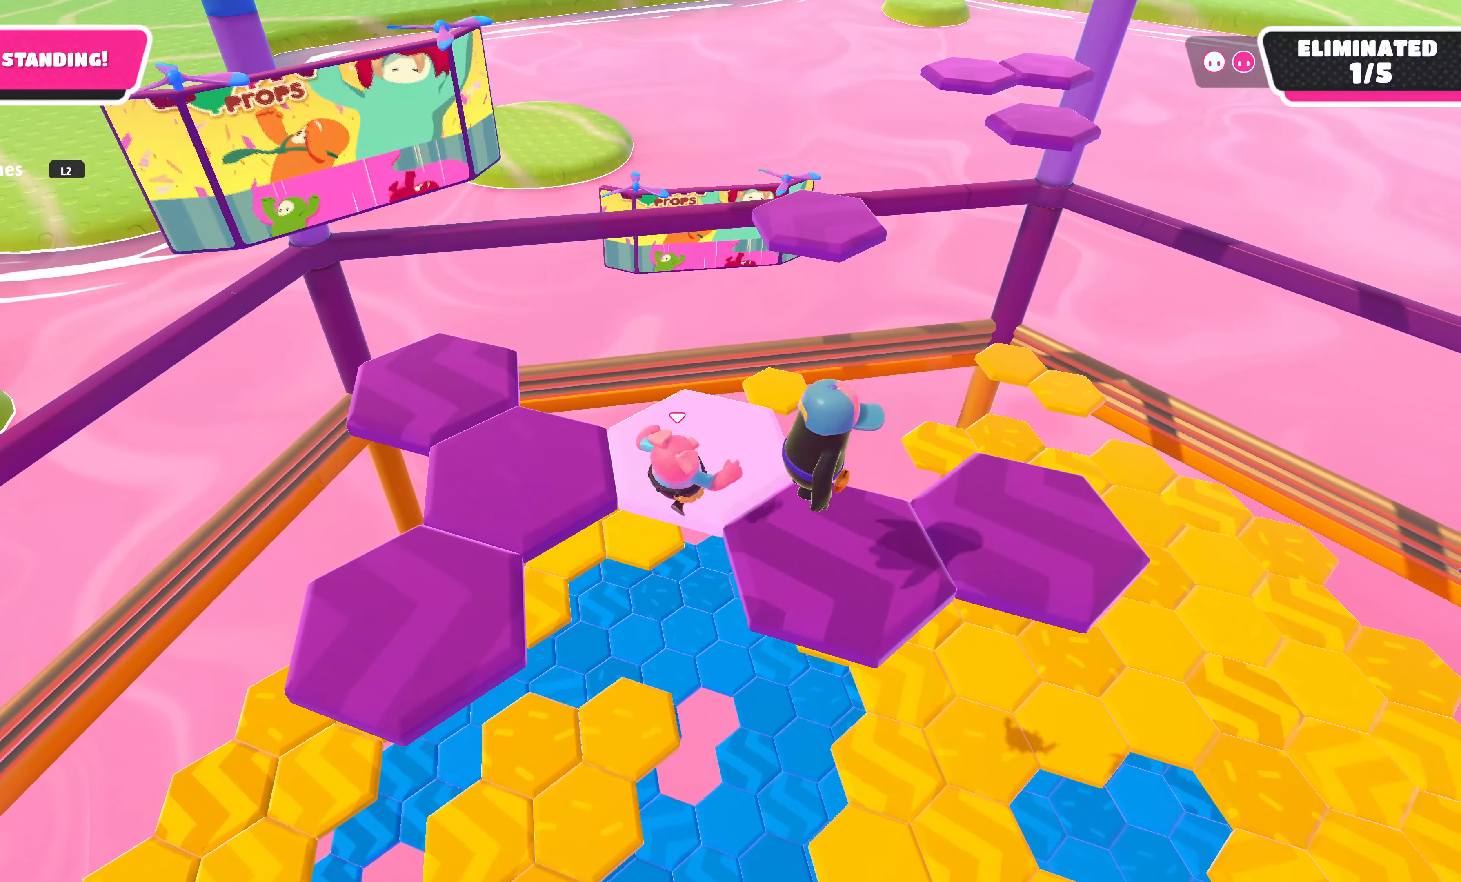
{"buttons": [], "left_stick": "left", "right_stick": "center", "events": [[17, "left_stick", "up-left"], [134, "left_stick", "down-left"], [234, "CROSS", "down"], [317, "left_stick", "up-left"], [433, "CROSS", "up"], [483, "left_stick", "left"]]}
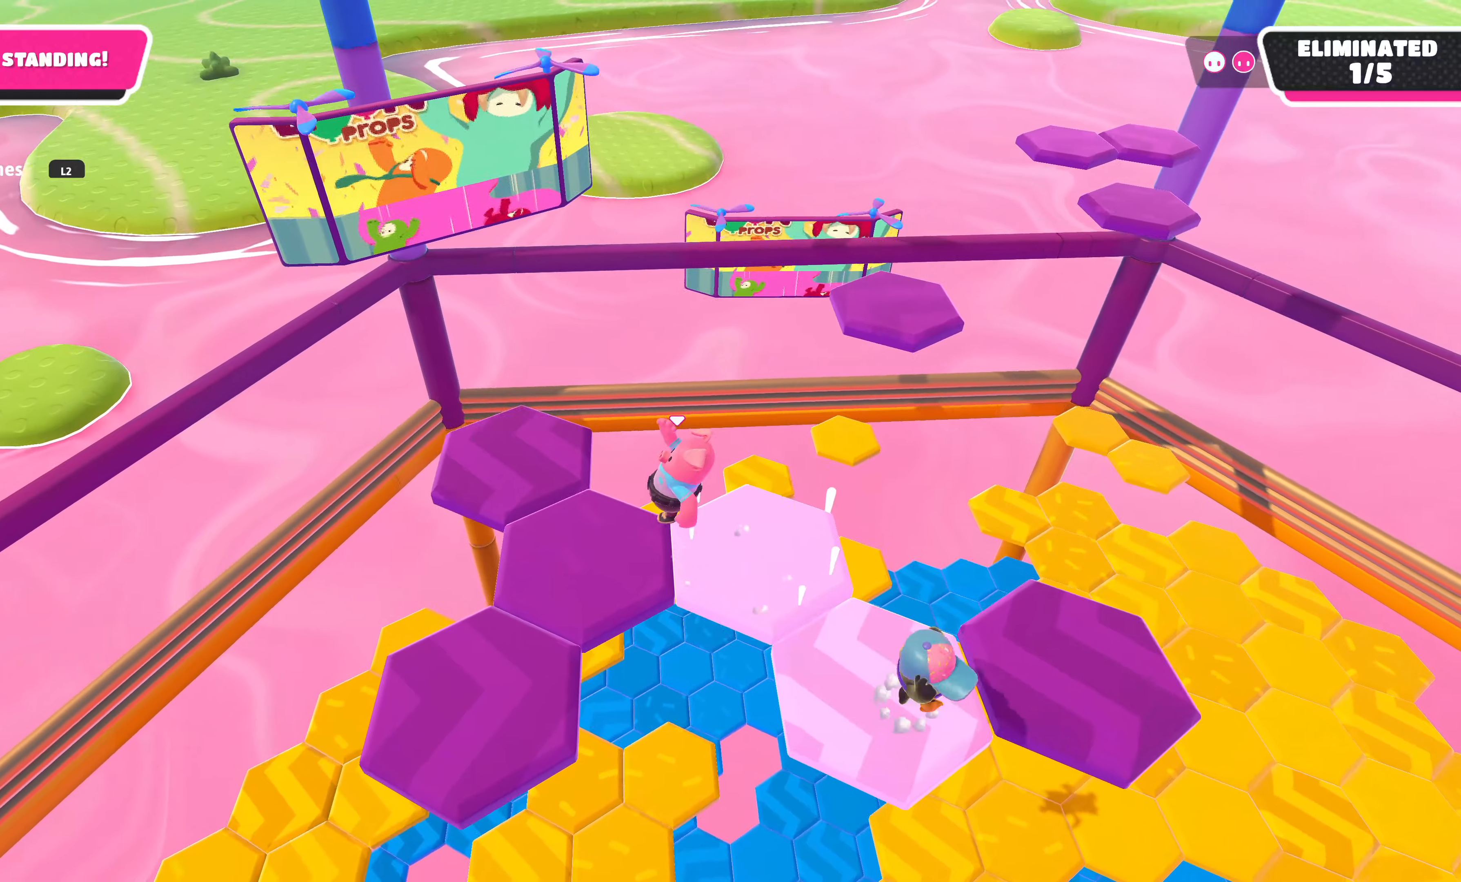
{"buttons": [], "left_stick": "center", "right_stick": "center", "events": [[16, "left_stick", "up-left"], [33, "left_stick", "down"], [166, "left_stick", "down-left"], [300, "left_stick", "center"]]}
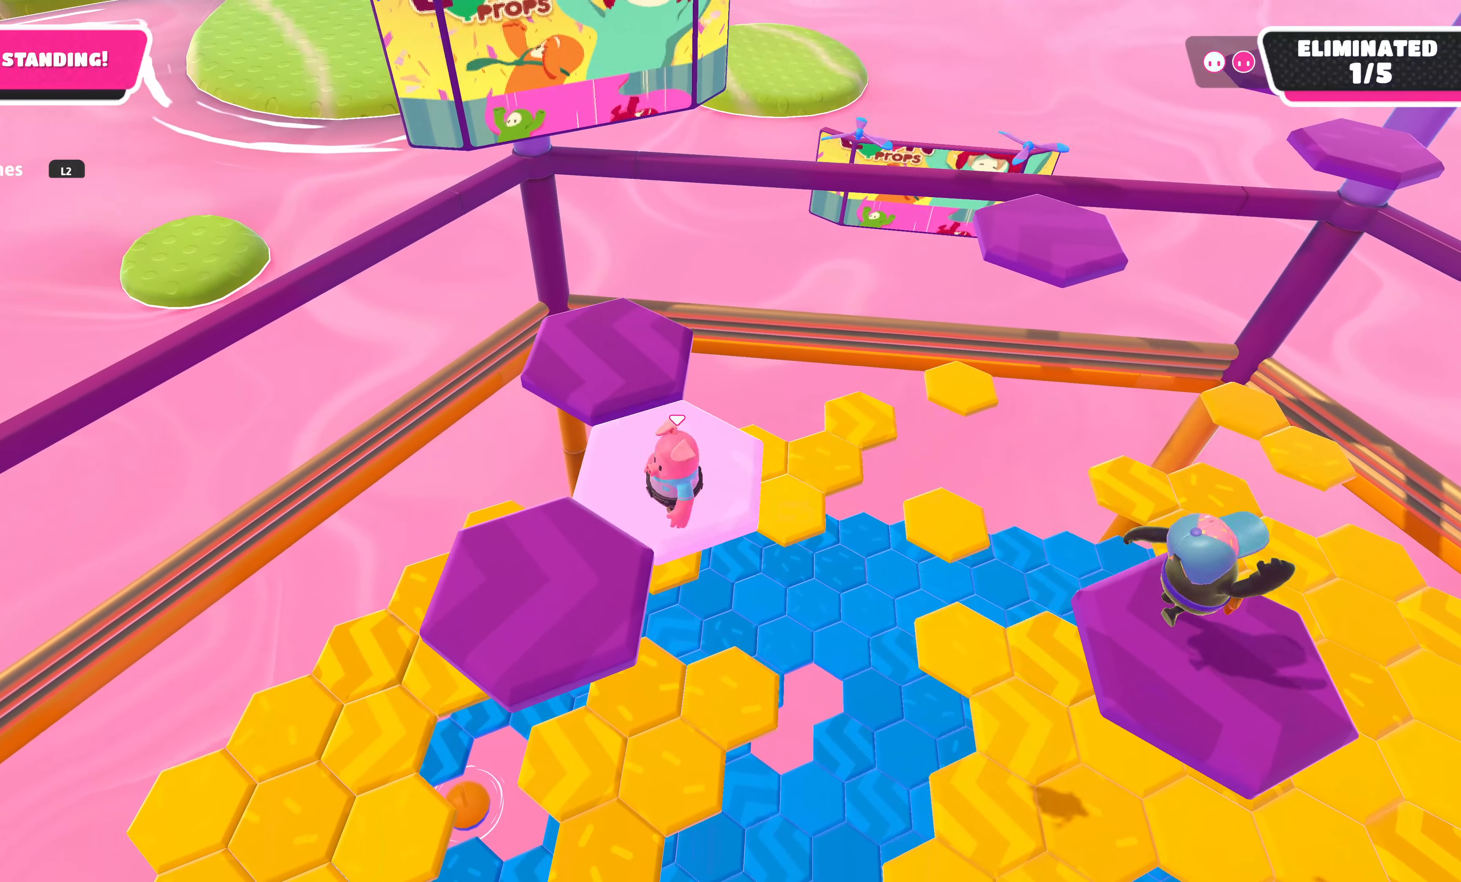
{"buttons": ["CROSS"], "left_stick": "down-left", "right_stick": "center", "events": [[366, "left_stick", "down-left"], [500, "CROSS", "down"]]}
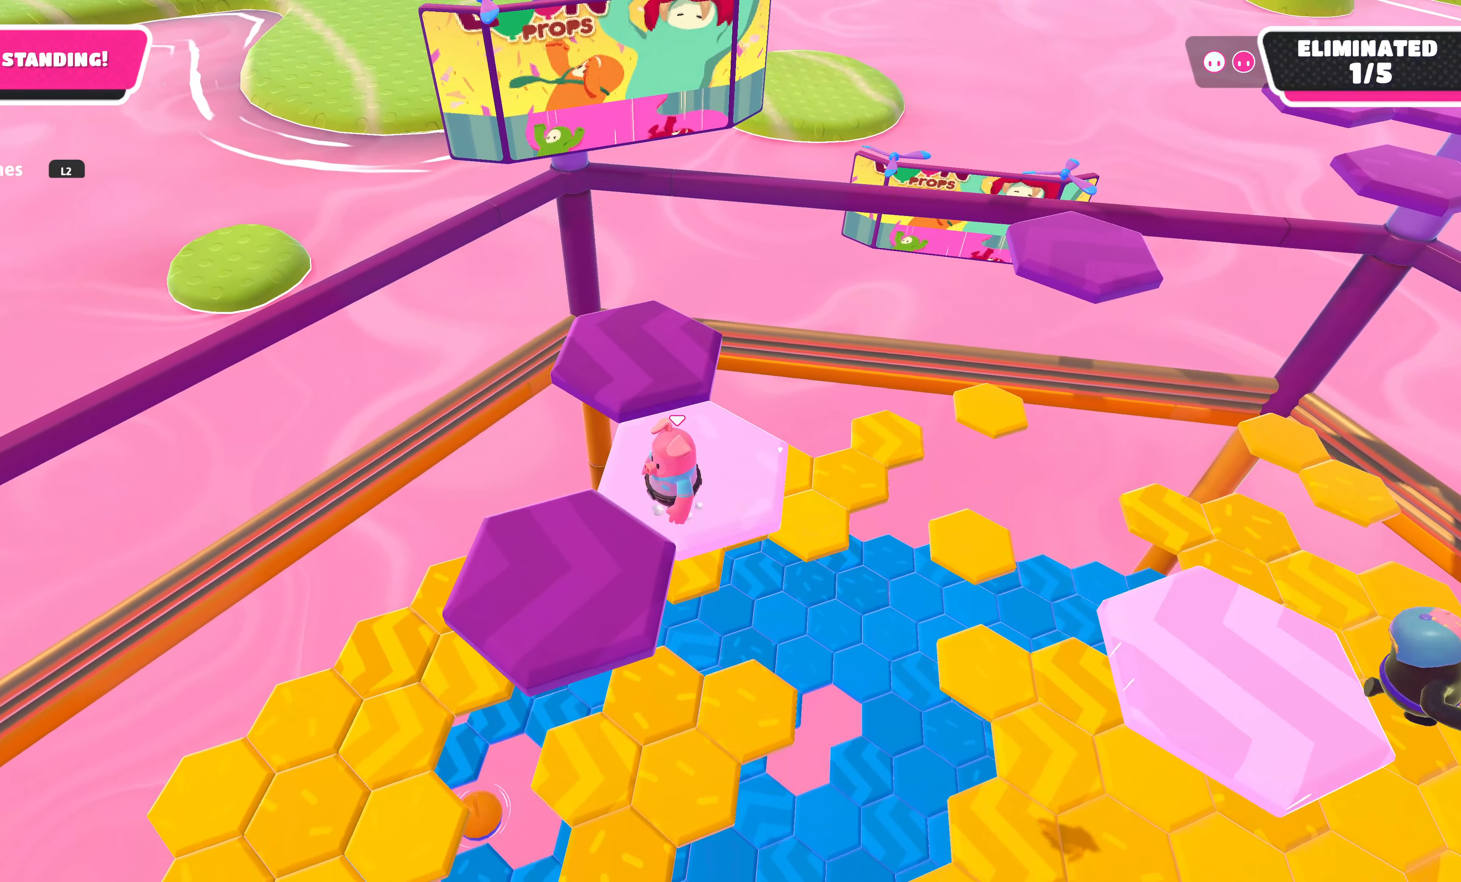
{"buttons": [], "left_stick": "center", "right_stick": "right", "events": [[166, "CROSS", "up"], [266, "left_stick", "center"], [350, "right_stick", "right"]]}
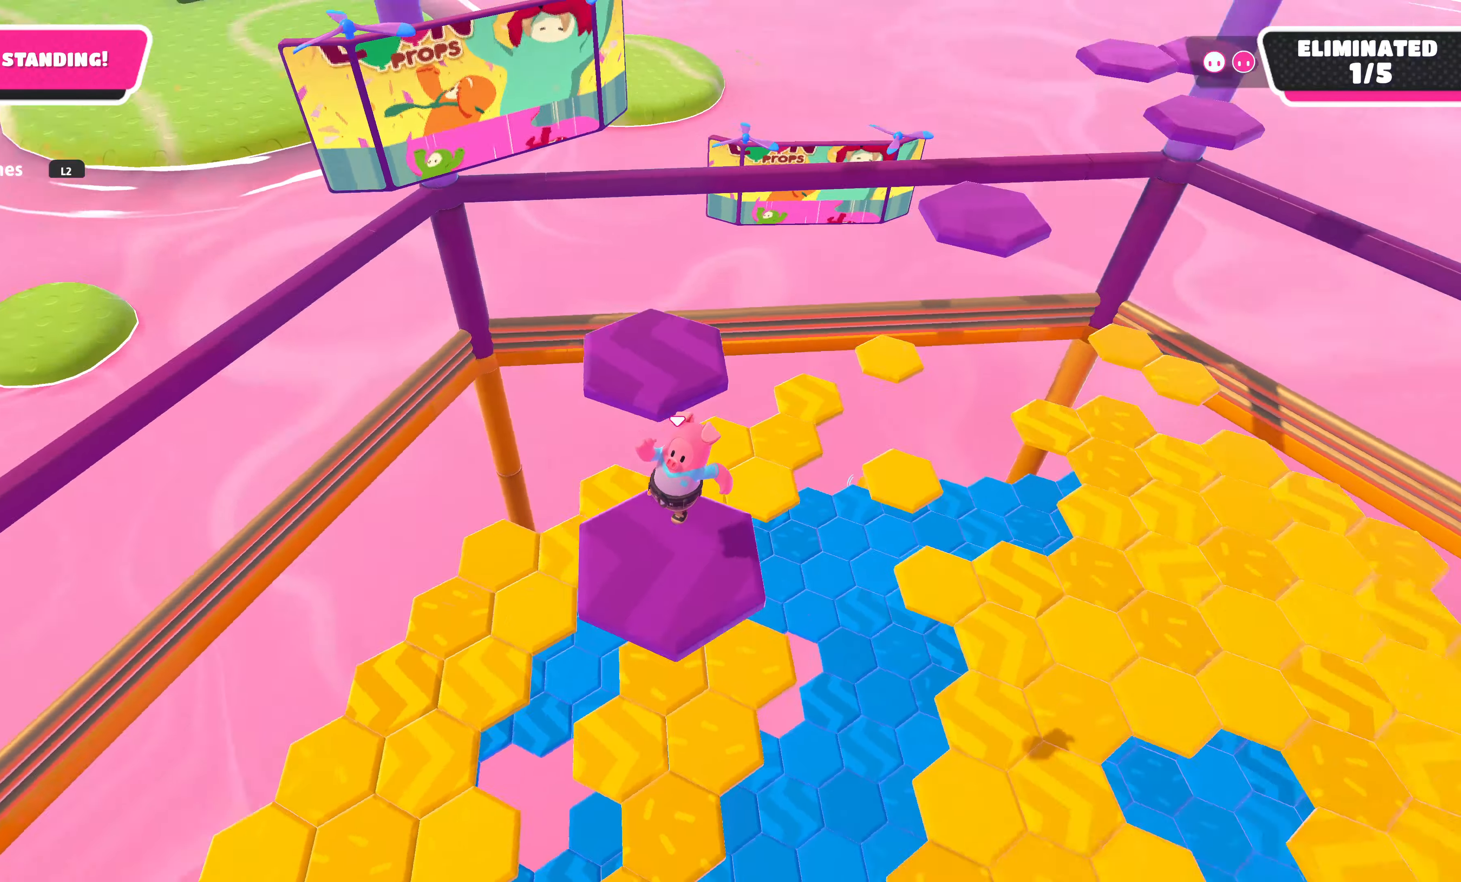
{"buttons": [], "left_stick": "up-left", "right_stick": "center", "events": [[83, "right_stick", "center"], [250, "left_stick", "up-left"]]}
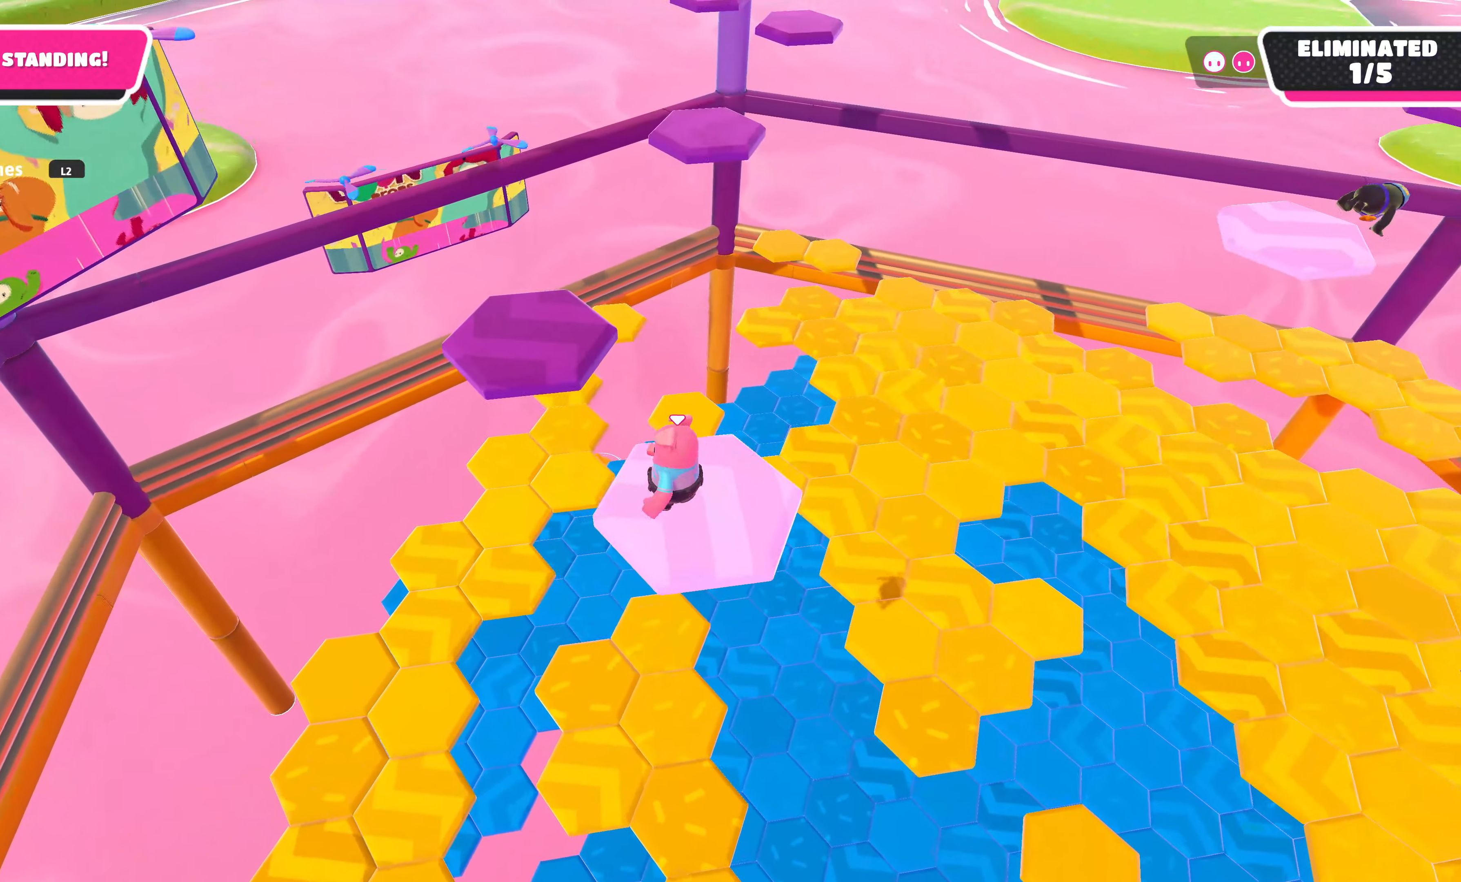
{"buttons": [], "left_stick": "up", "right_stick": "center", "events": [[150, "CROSS", "down"], [266, "CROSS", "up"], [366, "left_stick", "up"]]}
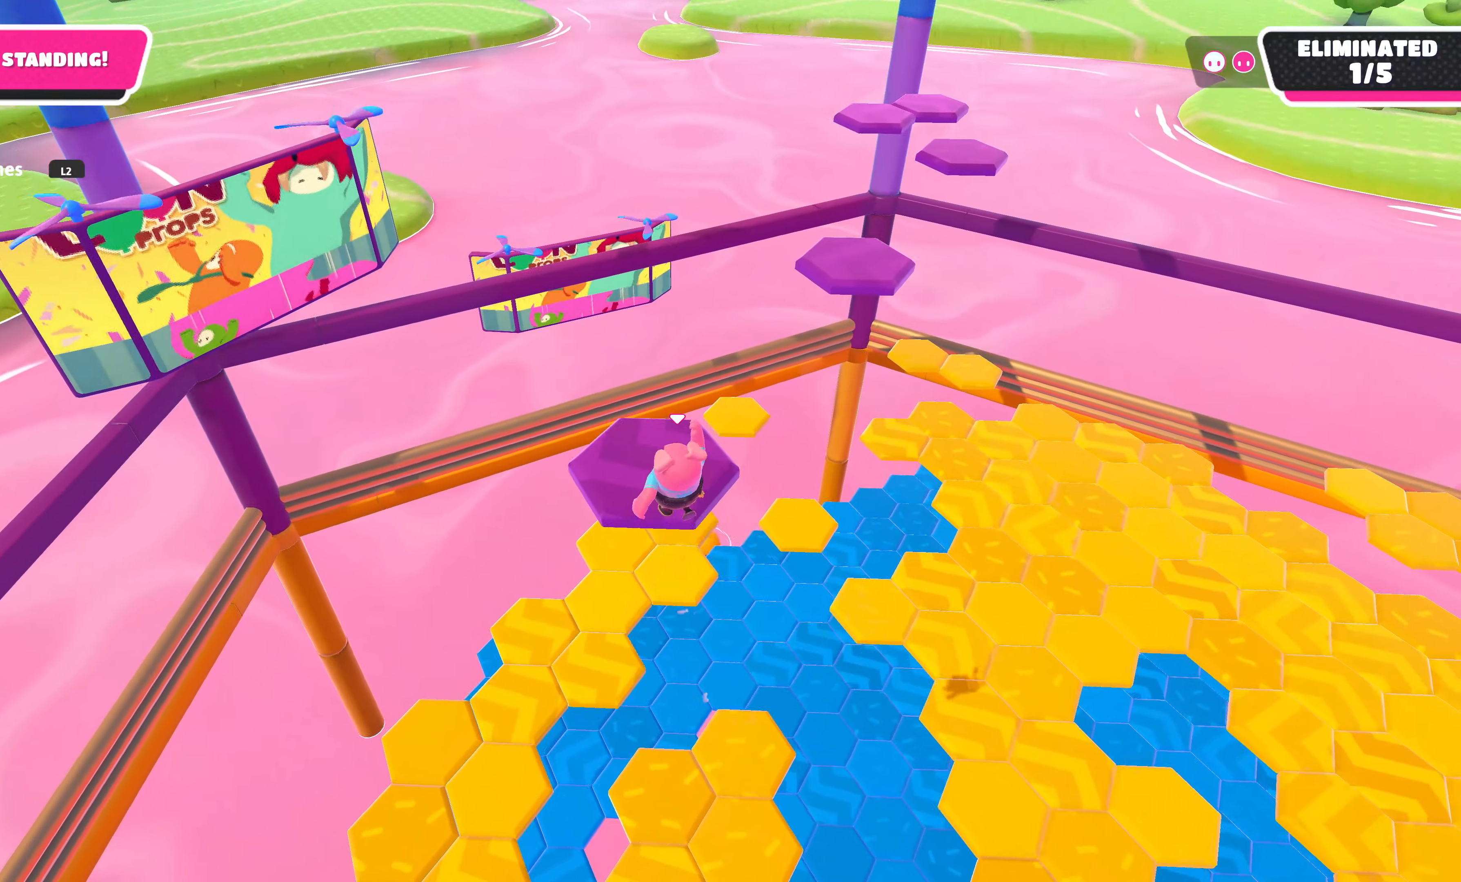
{"buttons": [], "left_stick": "up", "right_stick": "center", "events": [[16, "right_stick", "right"], [333, "right_stick", "center"]]}
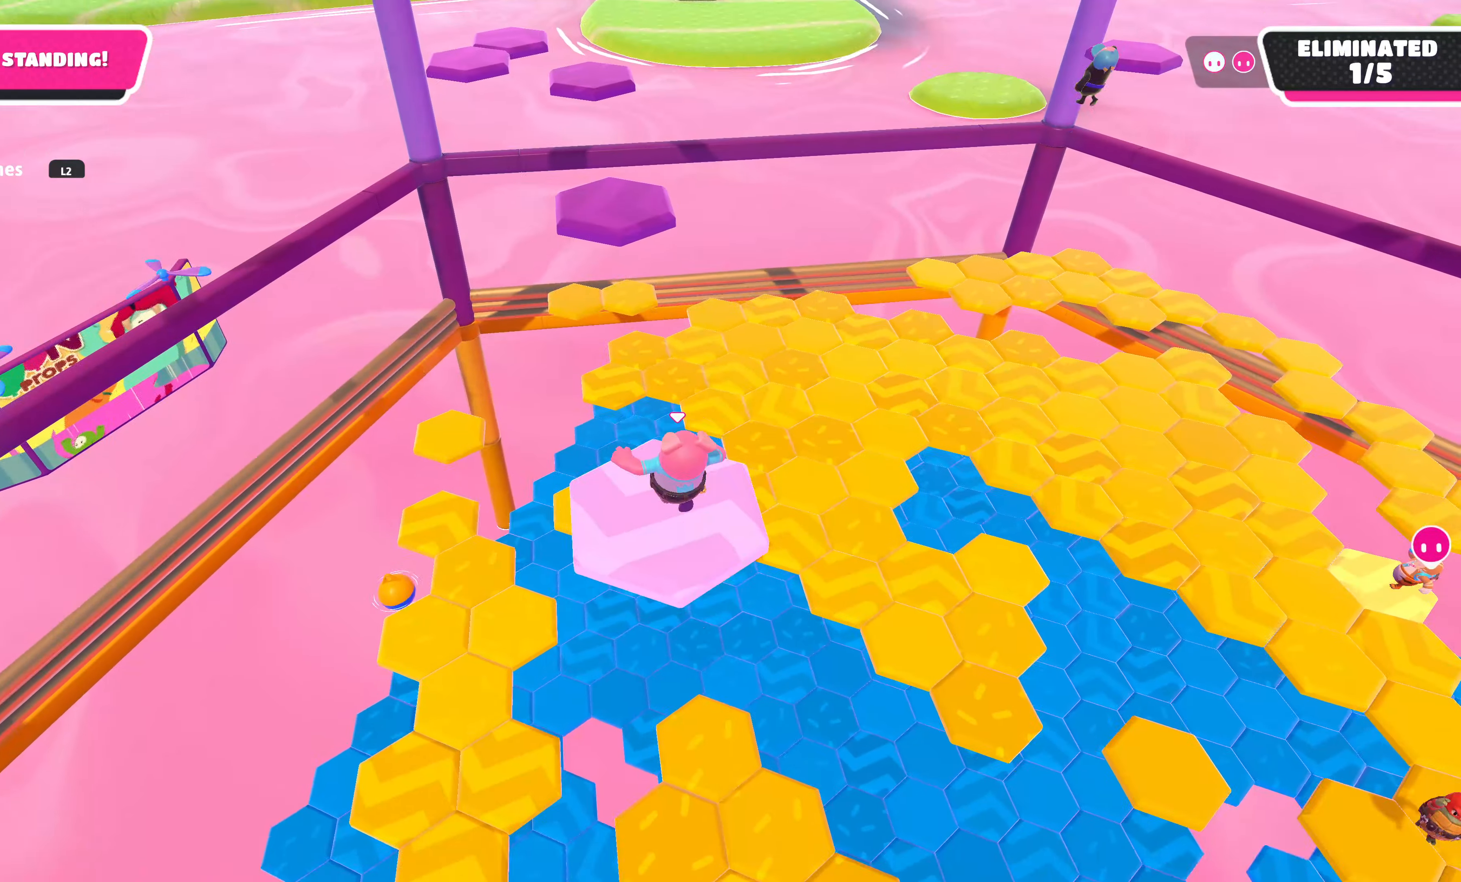
{"buttons": [], "left_stick": "up", "right_stick": "center", "events": [[266, "CROSS", "down"], [483, "CROSS", "up"]]}
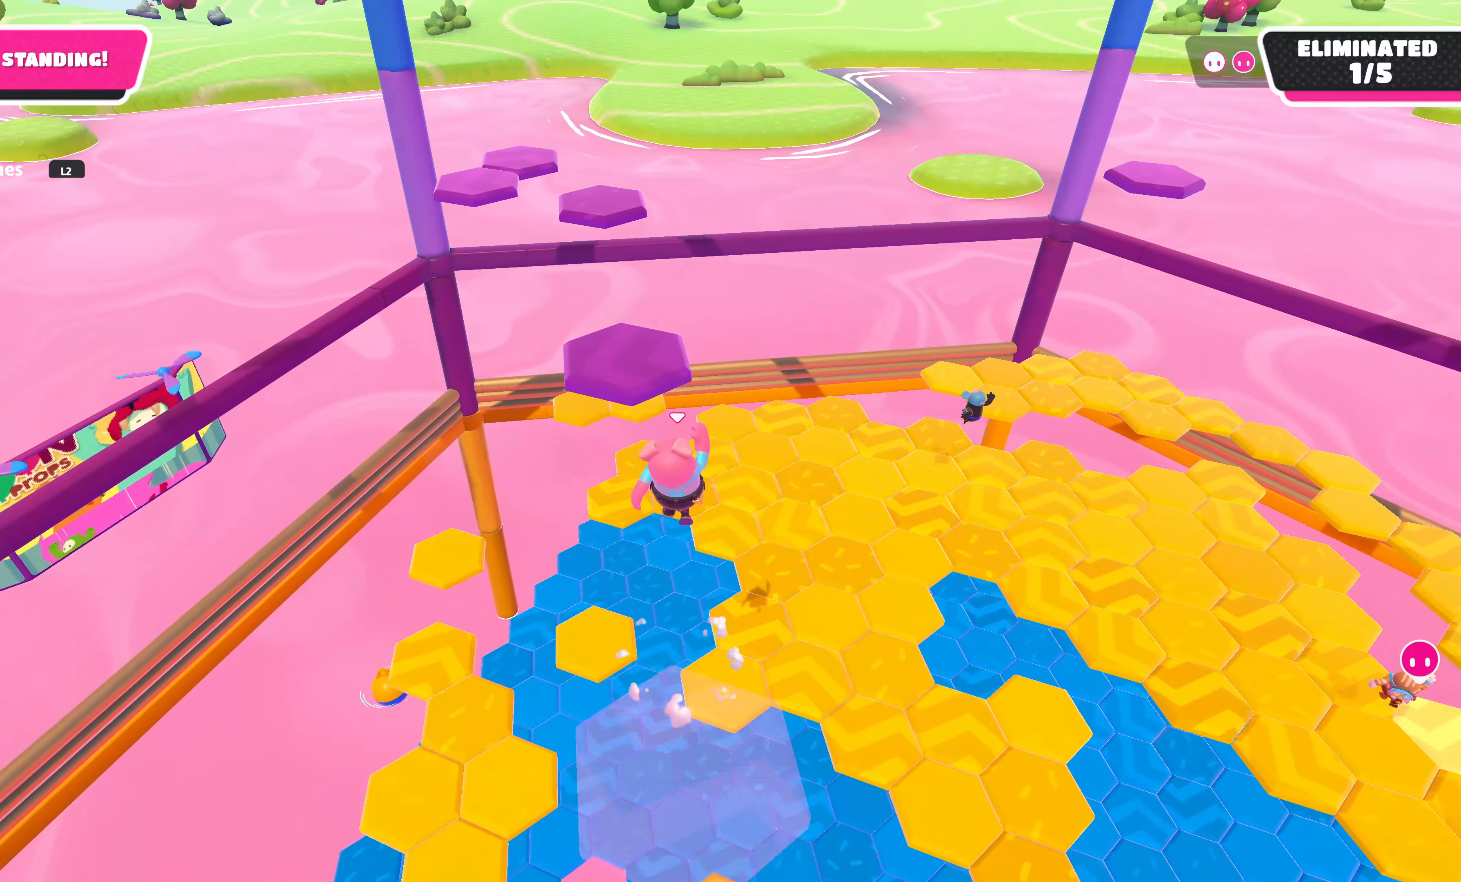
{"buttons": [], "left_stick": "right", "right_stick": "center", "events": [[300, "left_stick", "up-right"], [316, "SQUARE", "down"], [466, "left_stick", "right"], [483, "SQUARE", "up"]]}
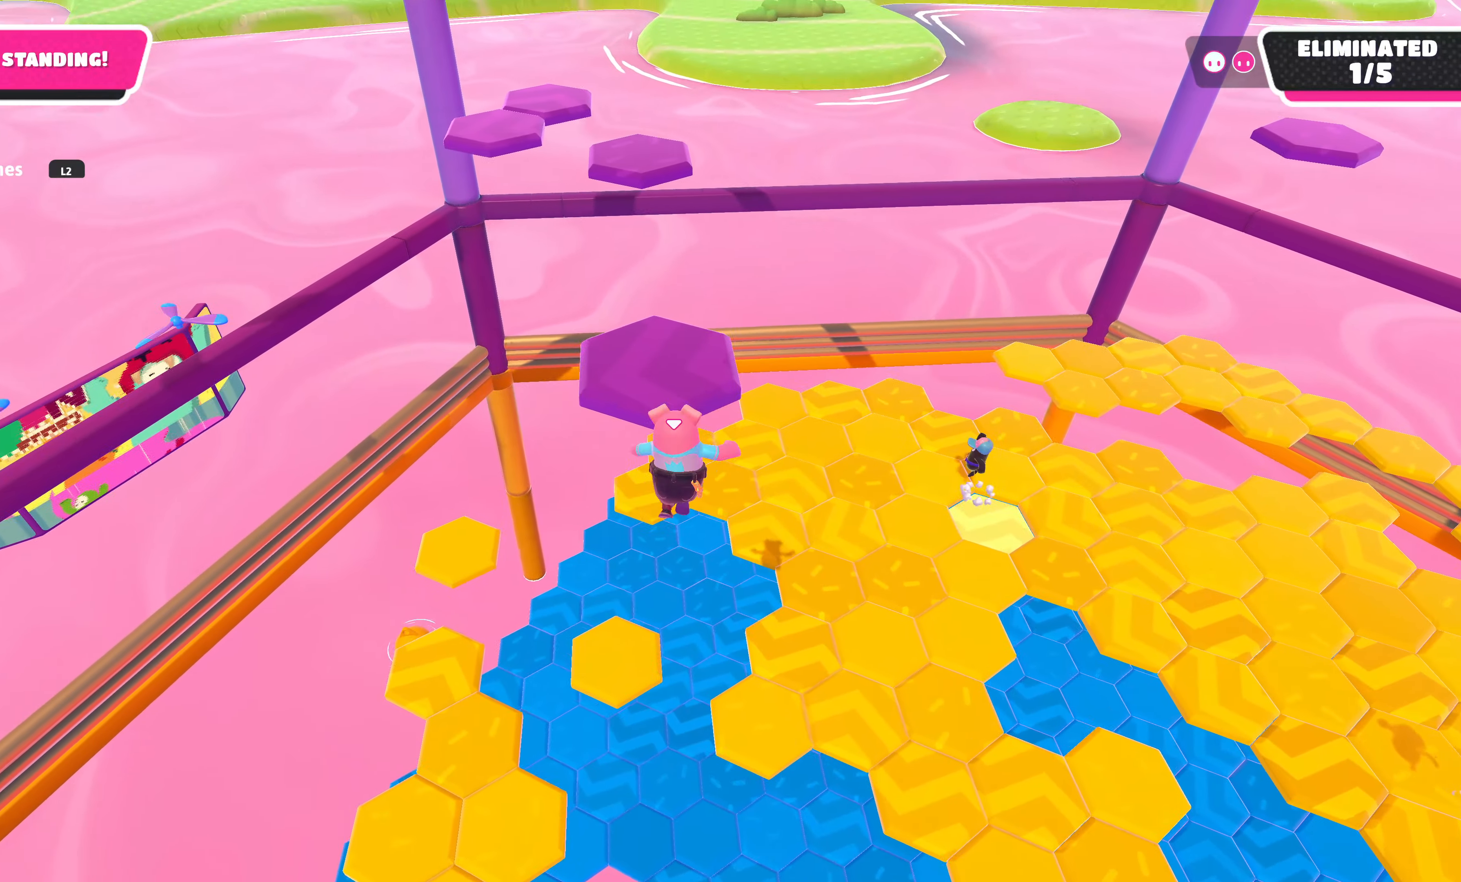
{"buttons": [], "left_stick": "right", "right_stick": "center", "events": []}
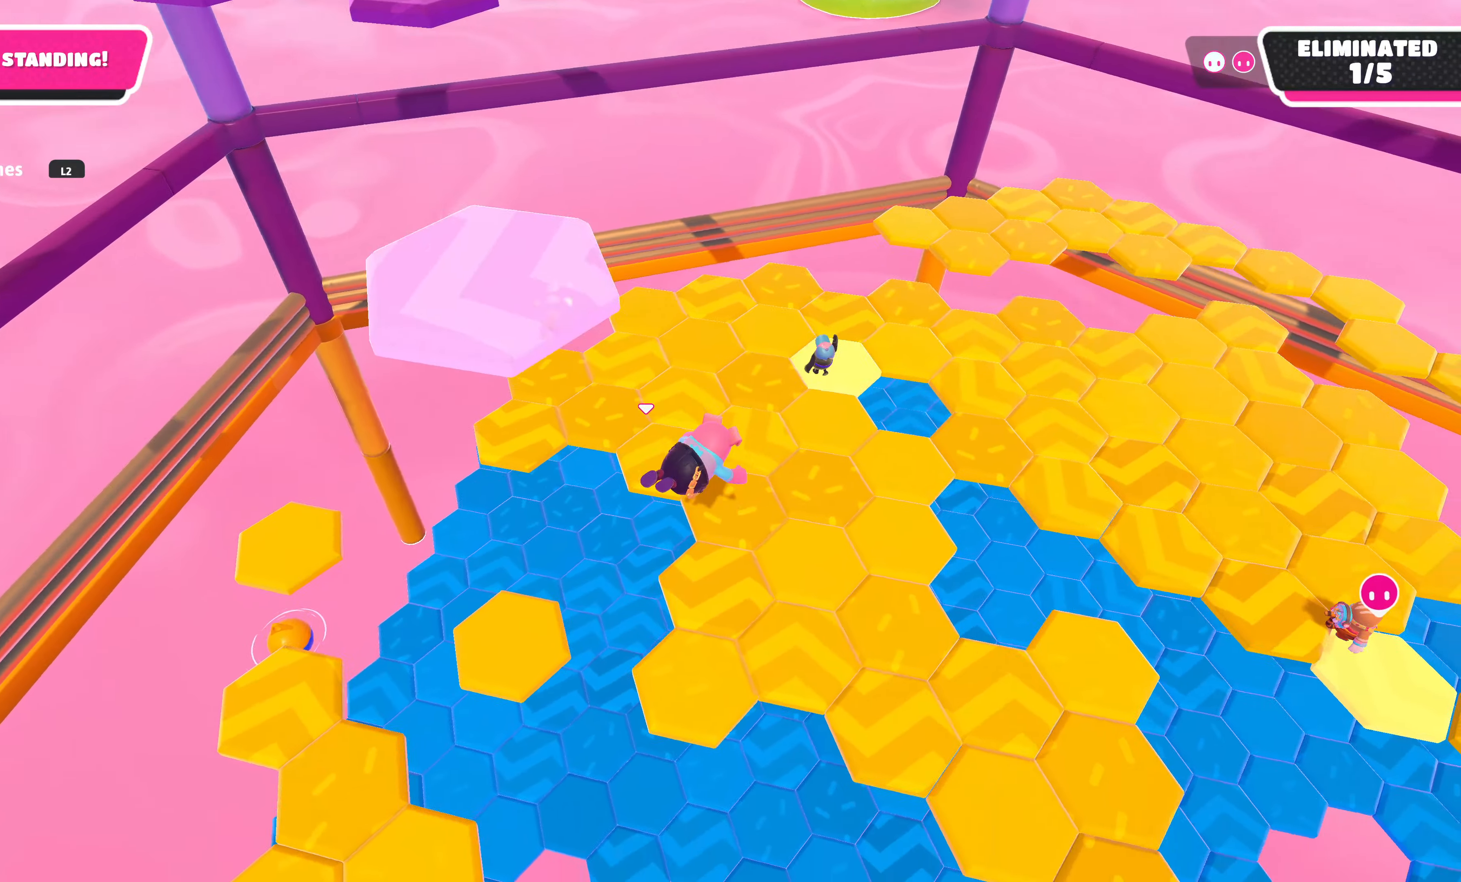
{"buttons": [], "left_stick": "center", "right_stick": "down-right", "events": [[83, "left_stick", "up"], [333, "right_stick", "down"], [417, "right_stick", "down-right"], [450, "left_stick", "center"]]}
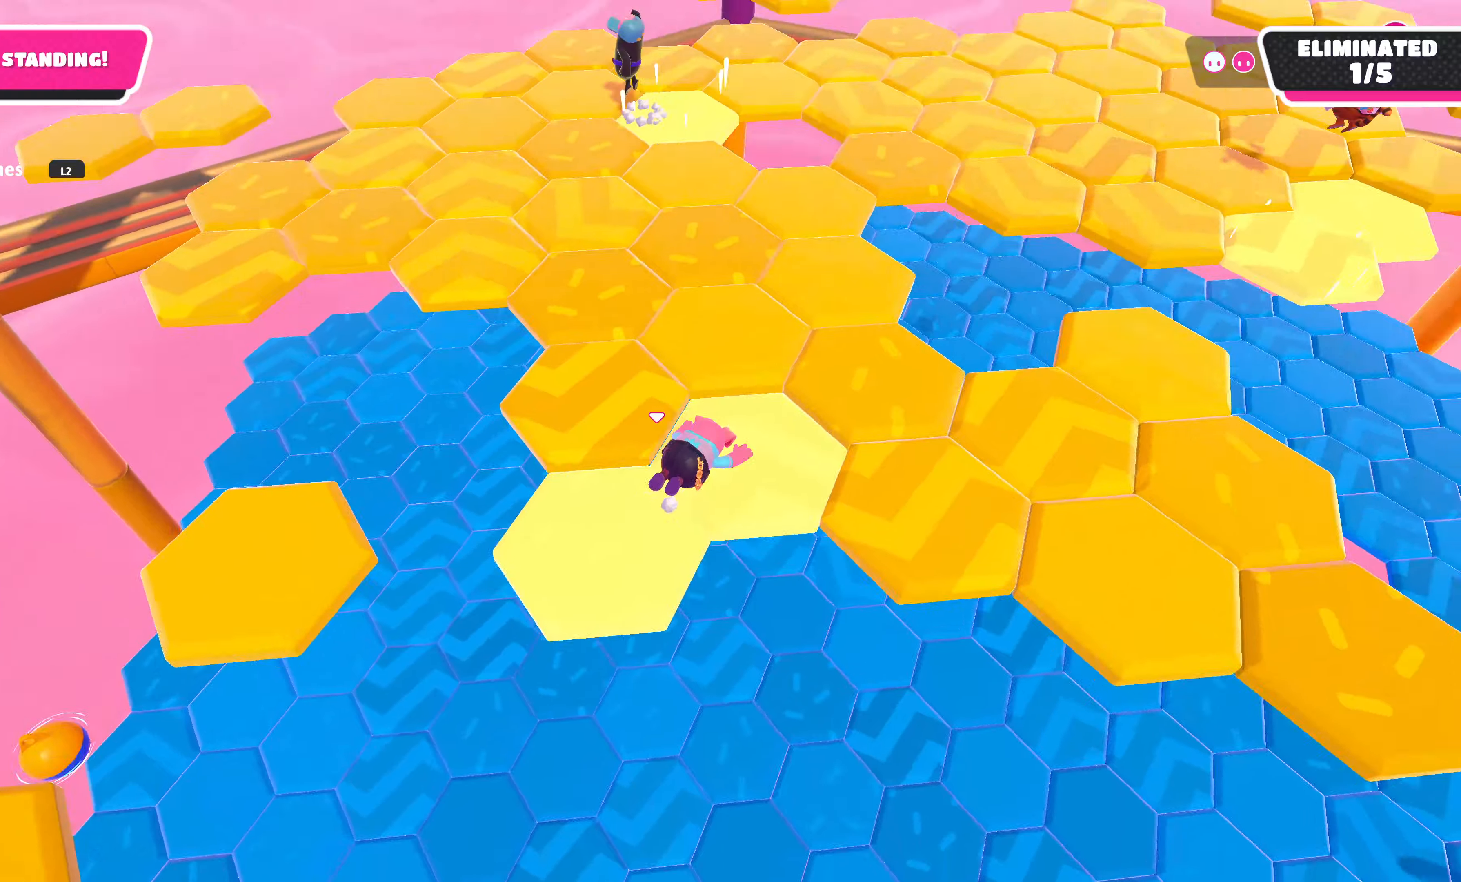
{"buttons": ["CROSS"], "left_stick": "left", "right_stick": "center", "events": [[83, "right_stick", "center"], [117, "left_stick", "up-right"], [333, "left_stick", "up-left"], [433, "left_stick", "left"], [450, "CROSS", "down"]]}
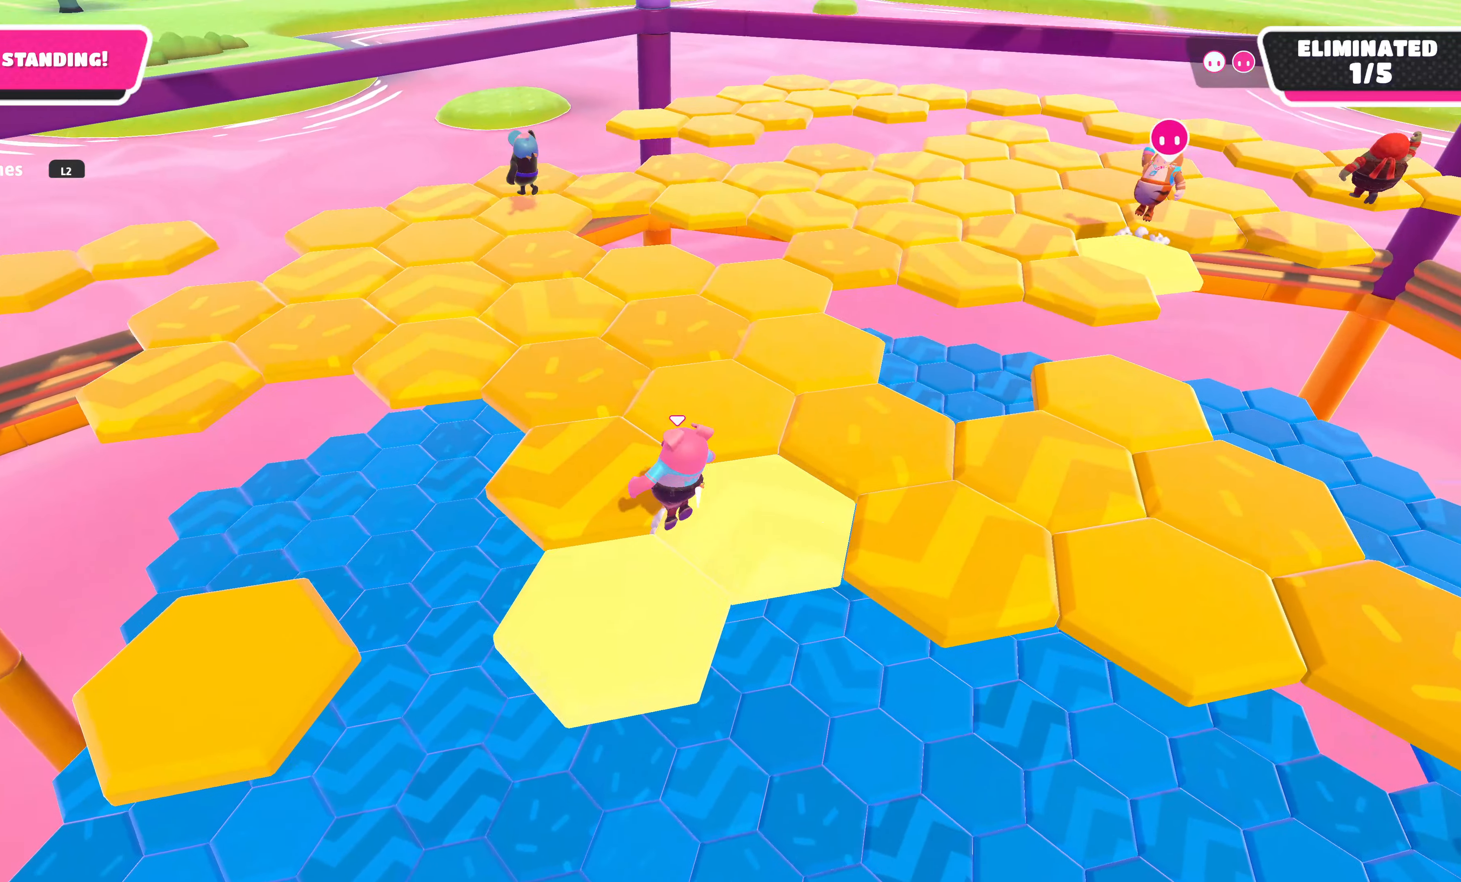
{"buttons": [], "left_stick": "up", "right_stick": "down-right", "events": [[67, "CROSS", "up"], [167, "left_stick", "center"], [267, "right_stick", "right"], [333, "right_stick", "down-right"], [417, "left_stick", "up"]]}
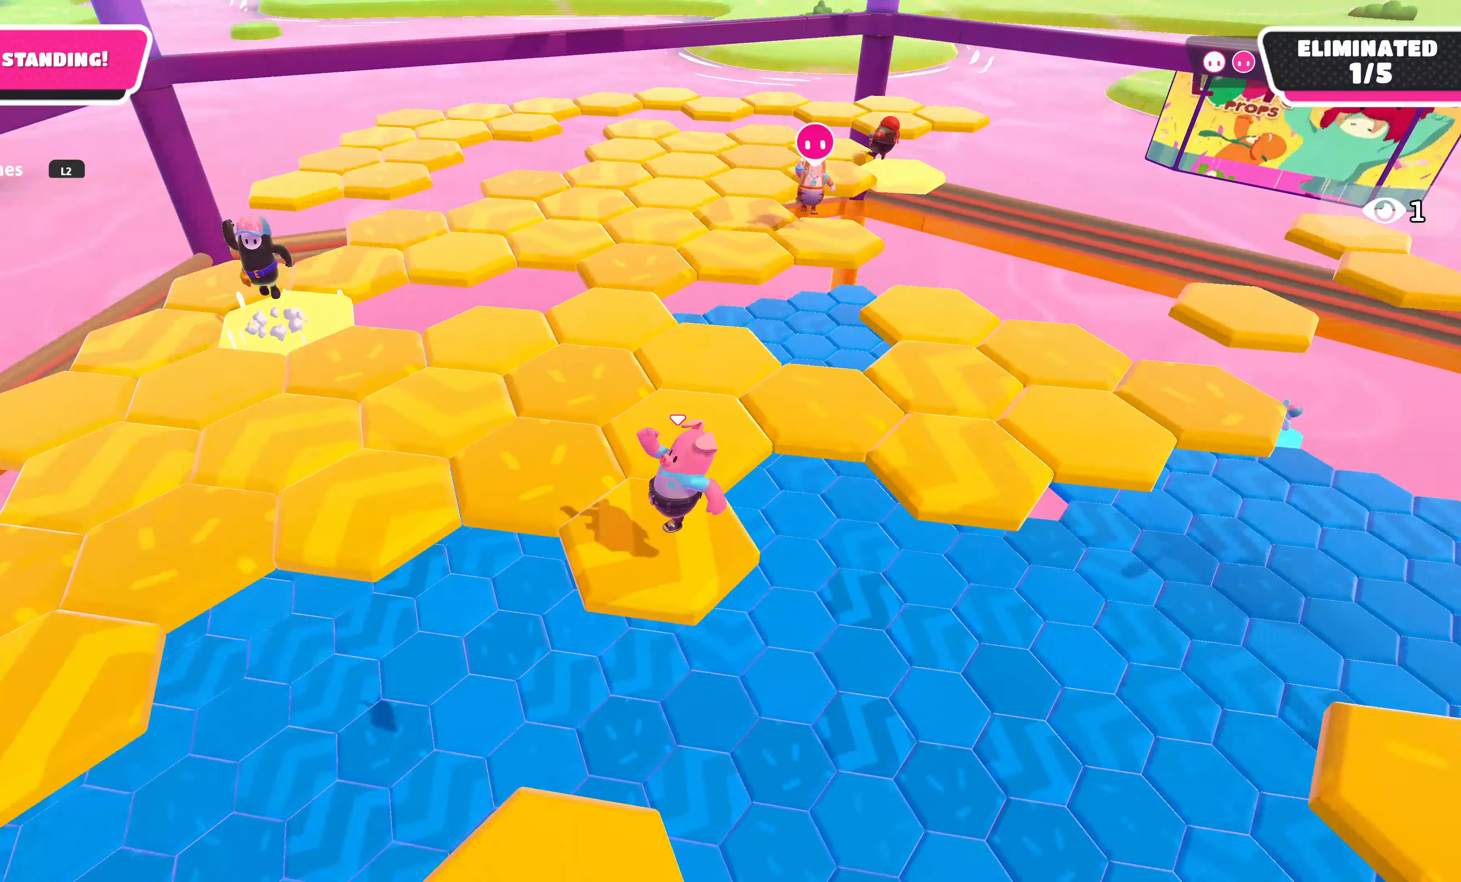
{"buttons": [], "left_stick": "center", "right_stick": "center", "events": [[133, "right_stick", "center"], [200, "left_stick", "center"]]}
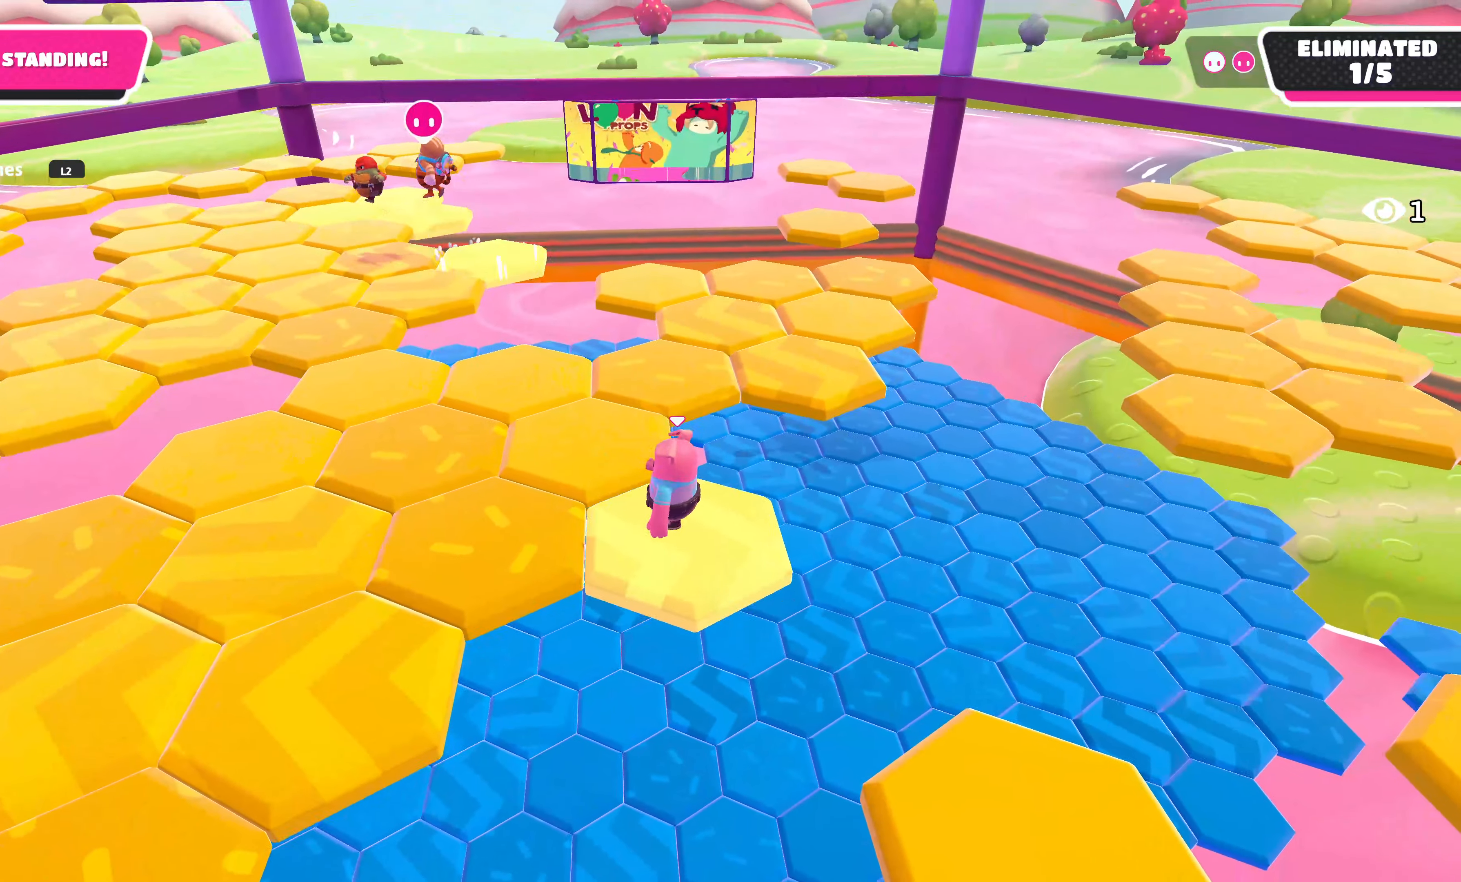
{"buttons": [], "left_stick": "up", "right_stick": "right", "events": [[17, "left_stick", "left"], [67, "left_stick", "up-left"], [150, "CROSS", "down"], [267, "CROSS", "up"], [417, "left_stick", "up"], [467, "right_stick", "right"]]}
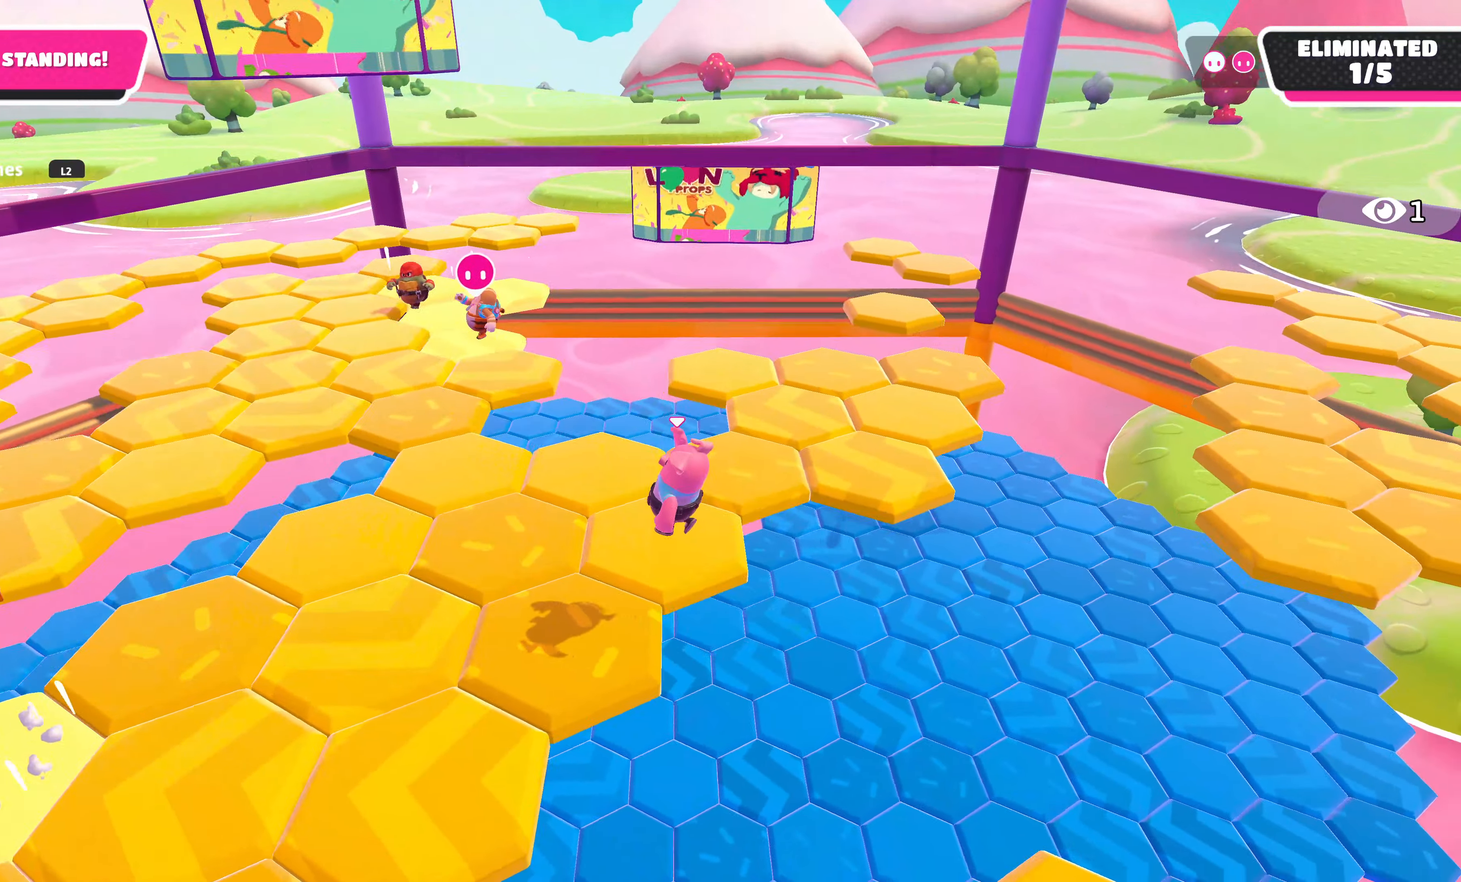
{"buttons": [], "left_stick": "up", "right_stick": "center", "events": [[250, "right_stick", "center"]]}
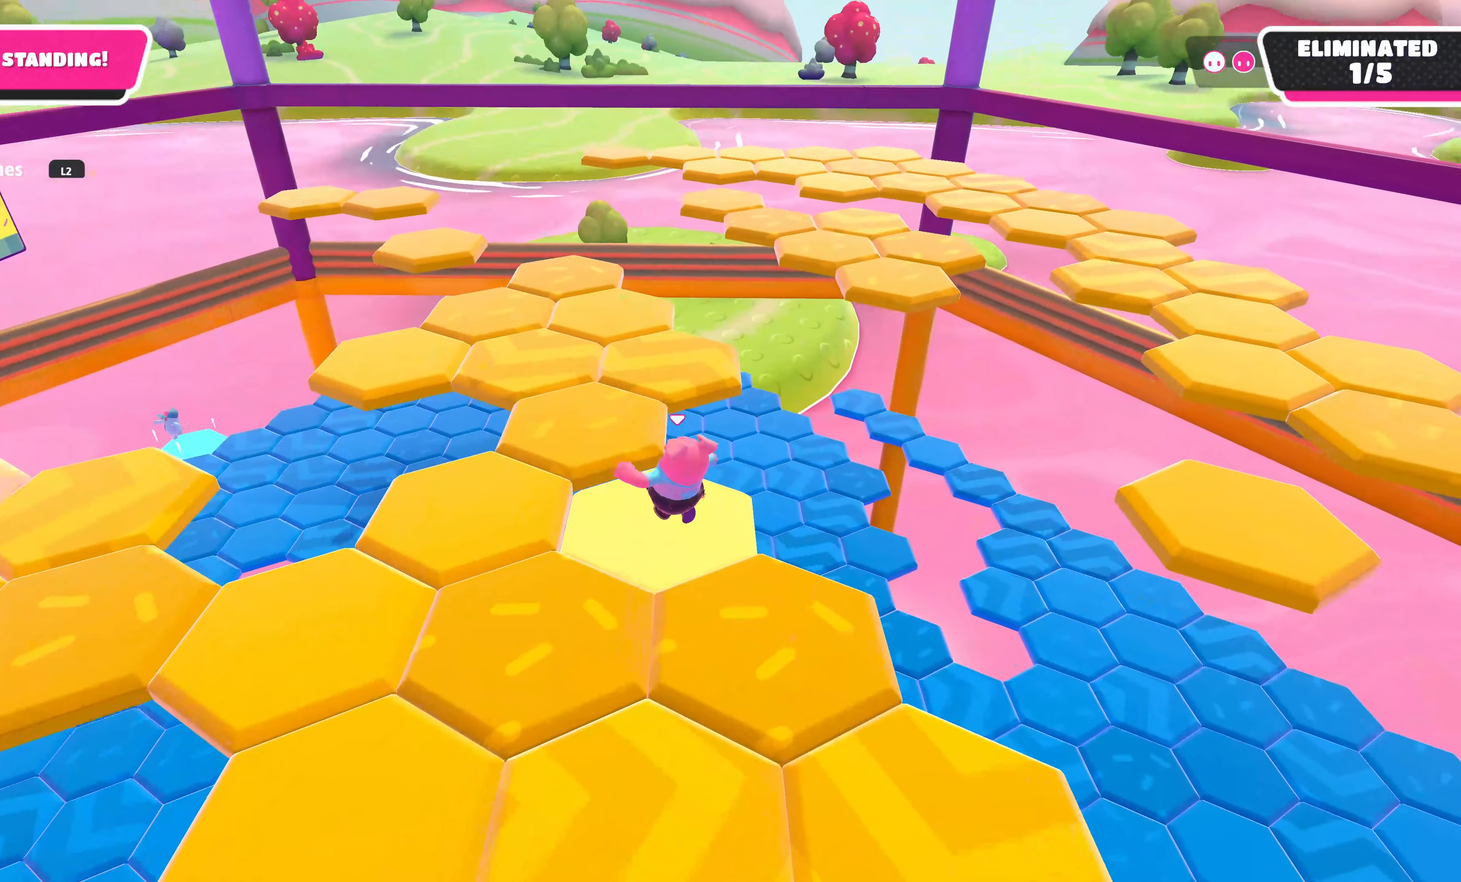
{"buttons": [], "left_stick": "up", "right_stick": "center", "events": []}
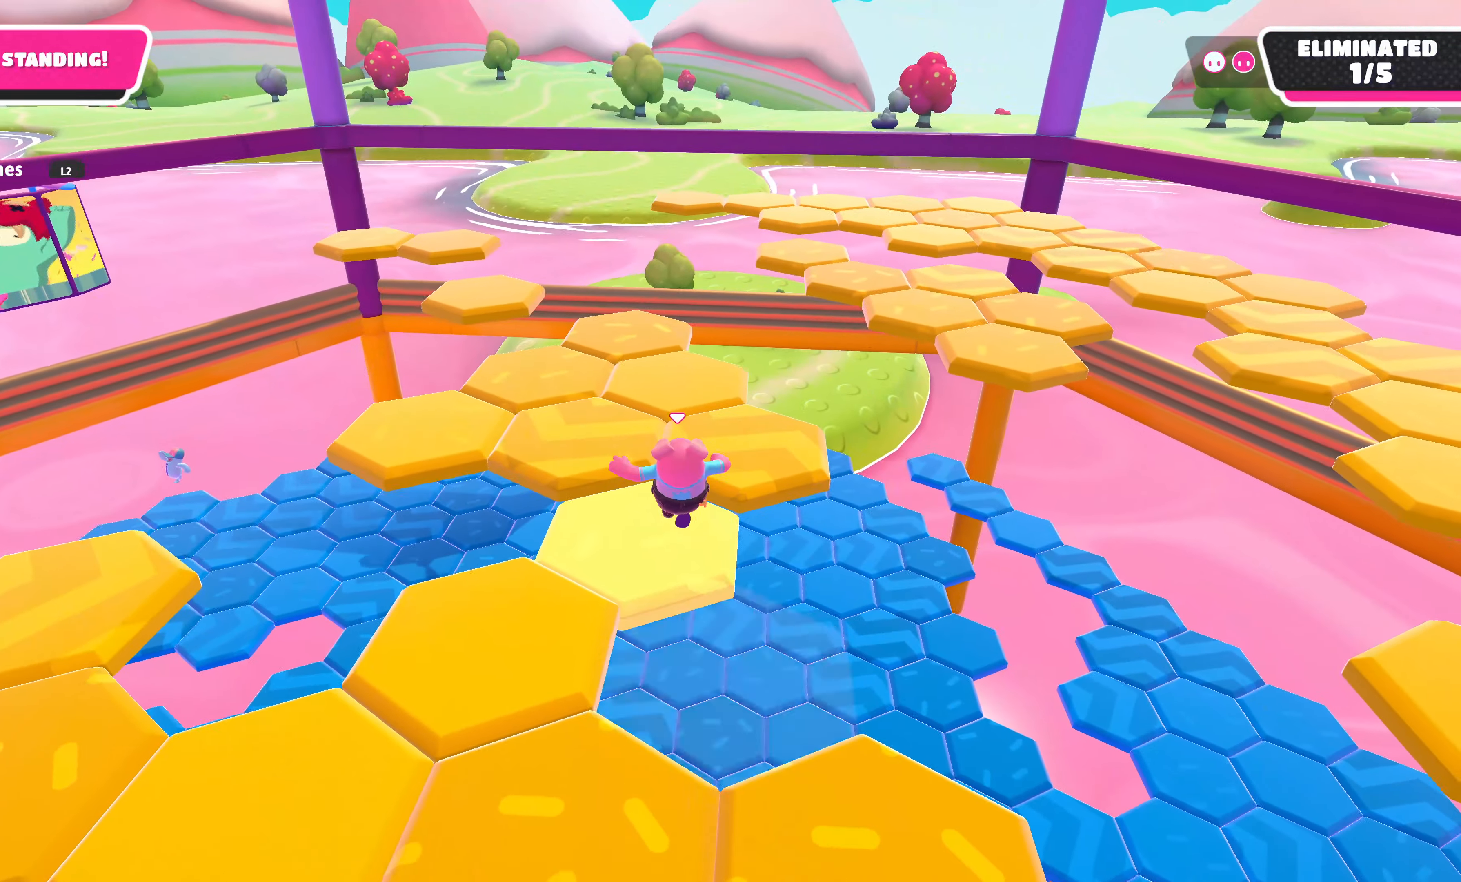
{"buttons": [], "left_stick": "up", "right_stick": "center", "events": [[133, "left_stick", "up-left"], [483, "left_stick", "up"]]}
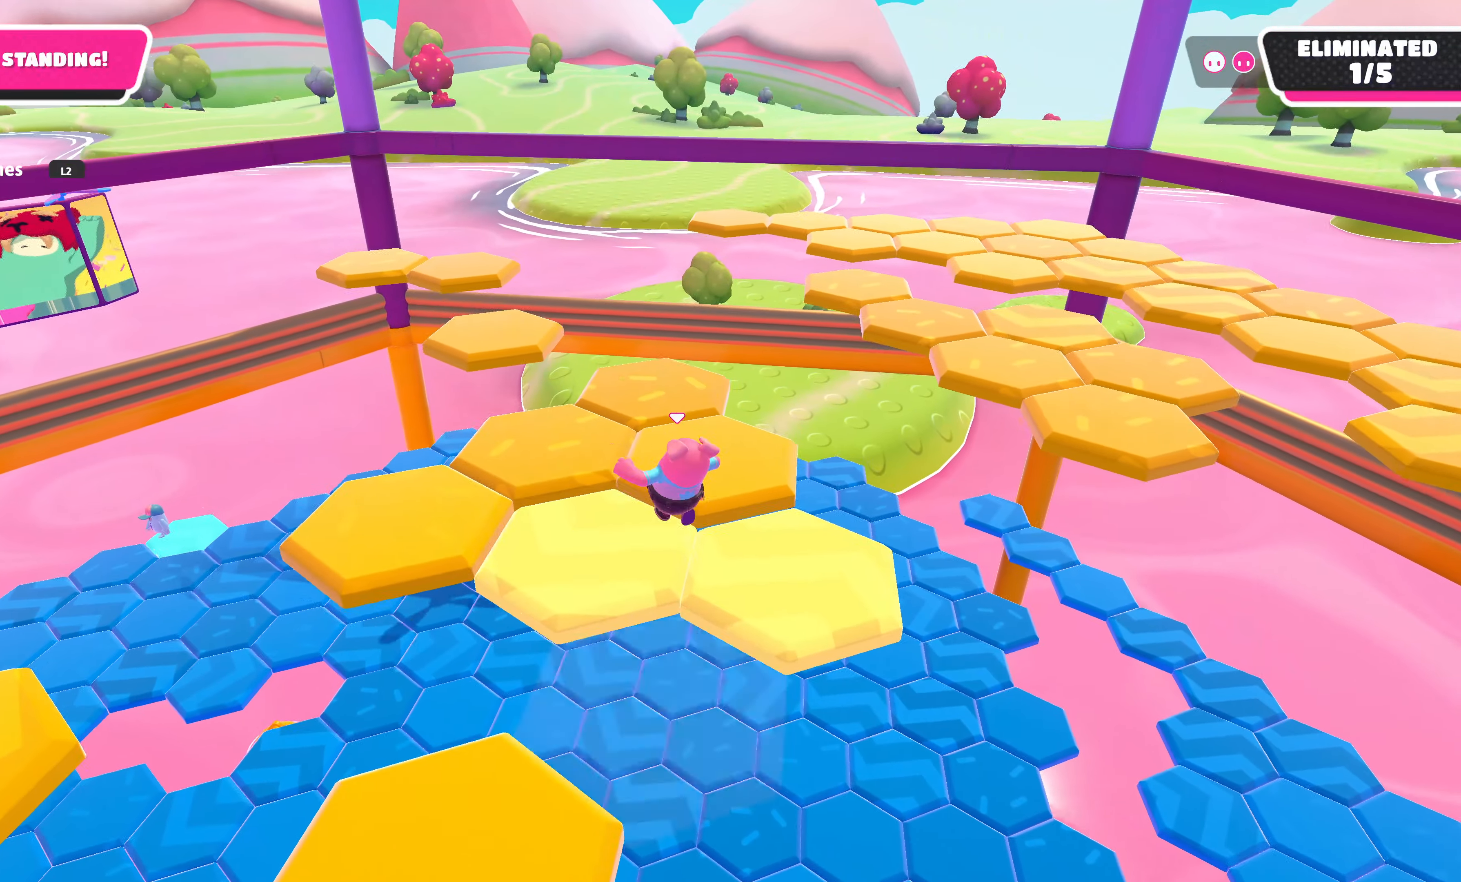
{"buttons": [], "left_stick": "up-right", "right_stick": "up-right", "events": [[250, "left_stick", "up-left"], [450, "right_stick", "right"], [500, "left_stick", "up-right"], [500, "right_stick", "up-right"]]}
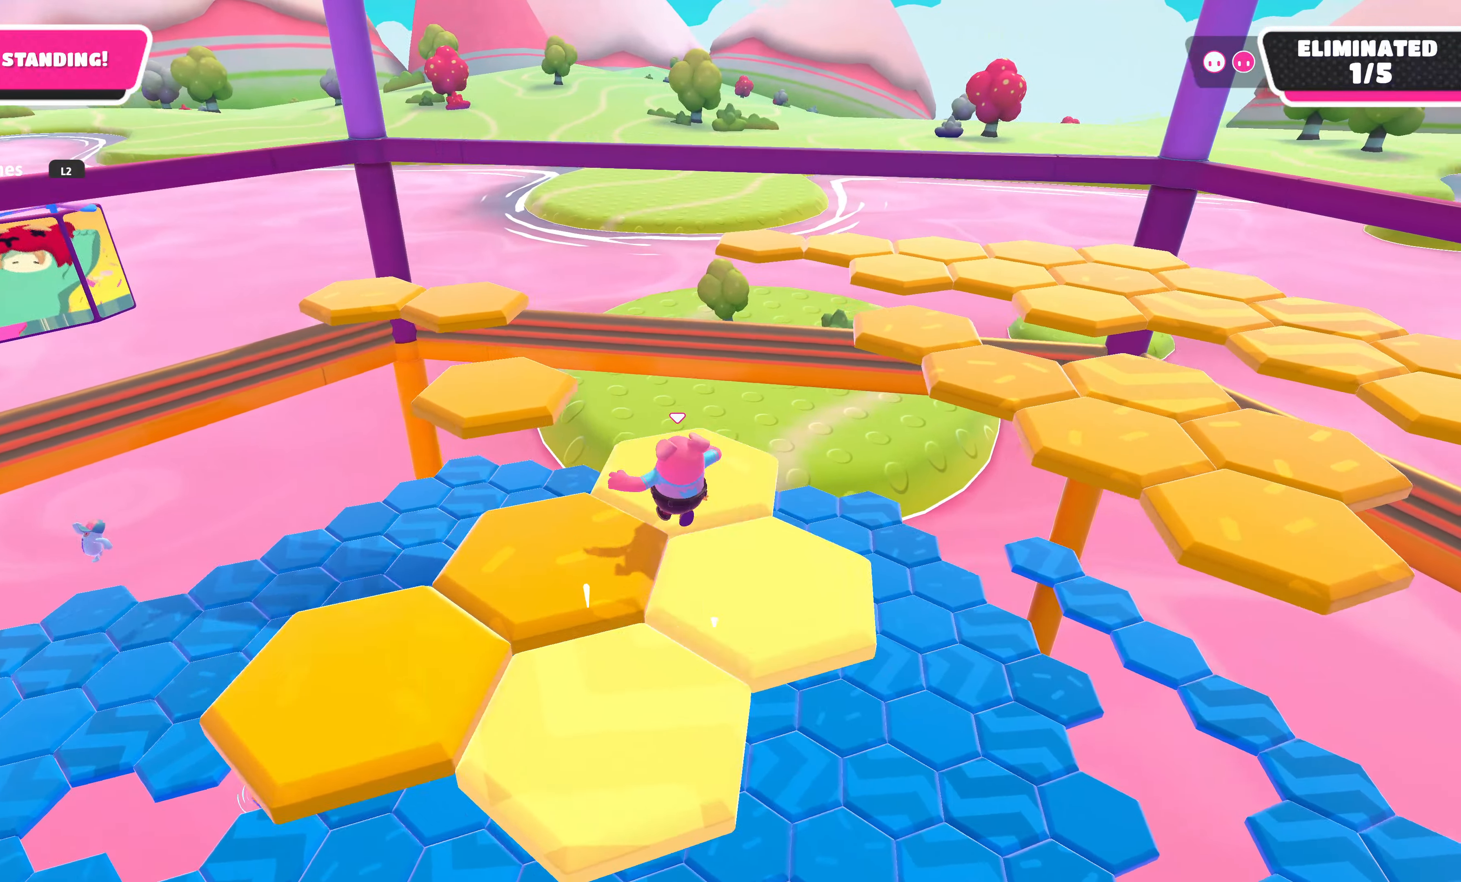
{"buttons": ["CROSS"], "left_stick": "up-right", "right_stick": "center", "events": [[183, "right_stick", "center"], [450, "CROSS", "down"]]}
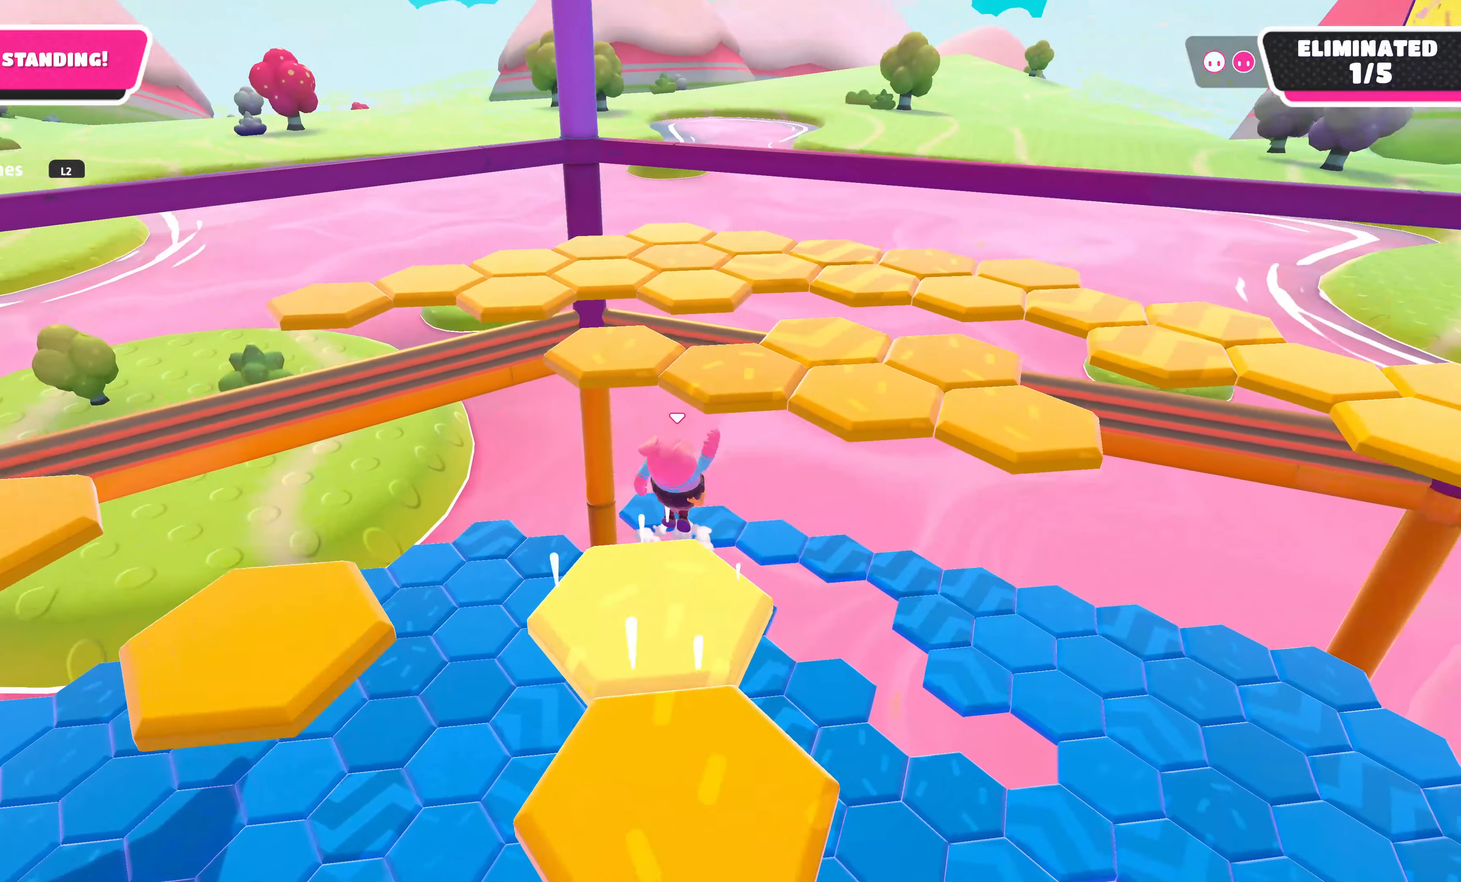
{"buttons": [], "left_stick": "left", "right_stick": "center", "events": [[100, "CROSS", "up"], [250, "SQUARE", "down"], [317, "SQUARE", "up"], [333, "left_stick", "center"], [450, "left_stick", "left"]]}